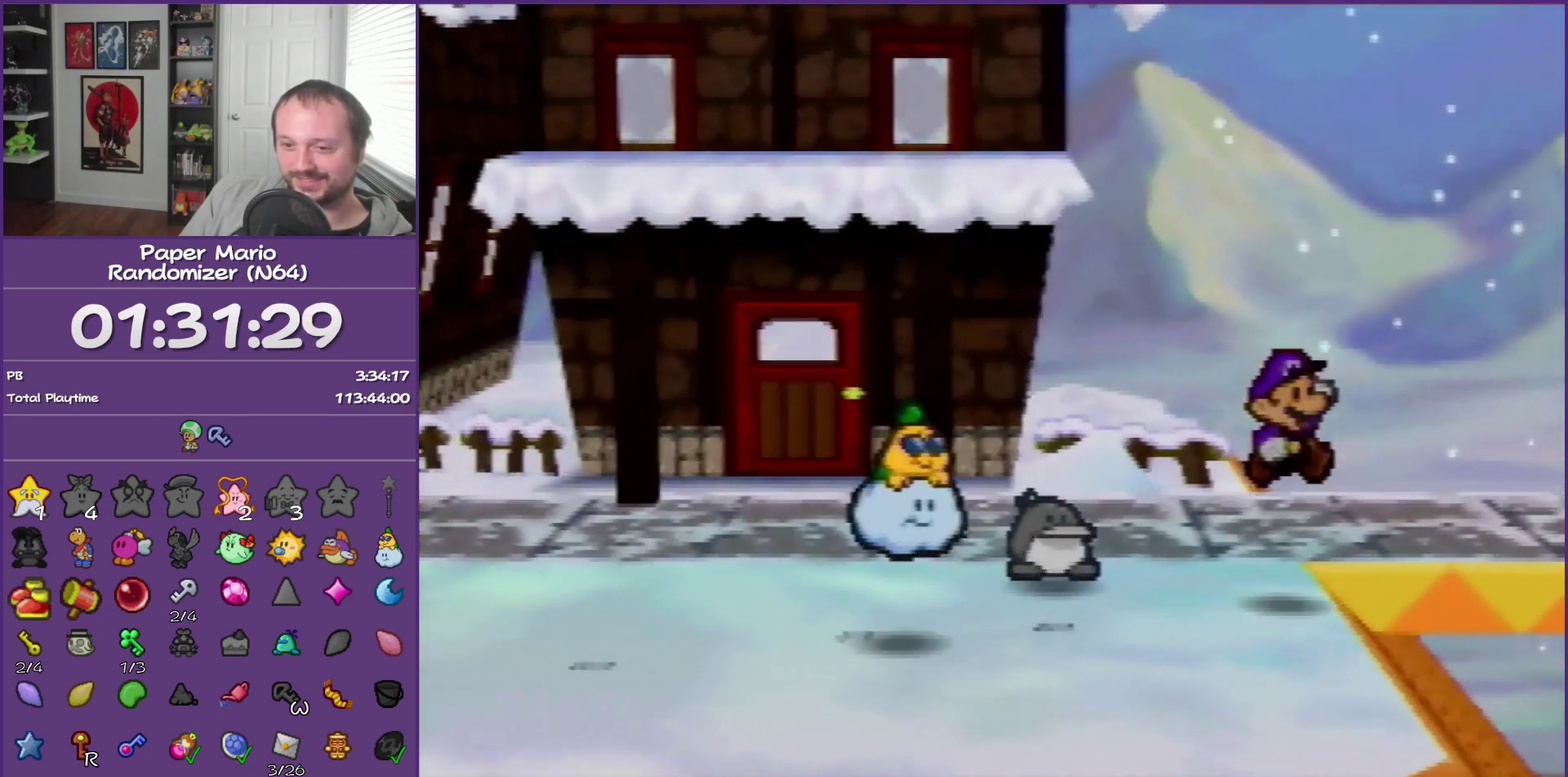
Gameplay with a controller (Nintendo layout); each line is a JSON object with the inputs held at the frame after it. "events" lists button and stick changes between this image and that frame as [ms after this image, input, new state], when the widget could be followed in between. This overlay highlights the sticks when they move; stick clicks (L3) are not distinguishable. Not read: L3 R3.
{"buttons": ["Z"], "left_stick": "up-right", "events": [[217, "Z", "down"], [300, "Z", "up"], [400, "Z", "down"]]}
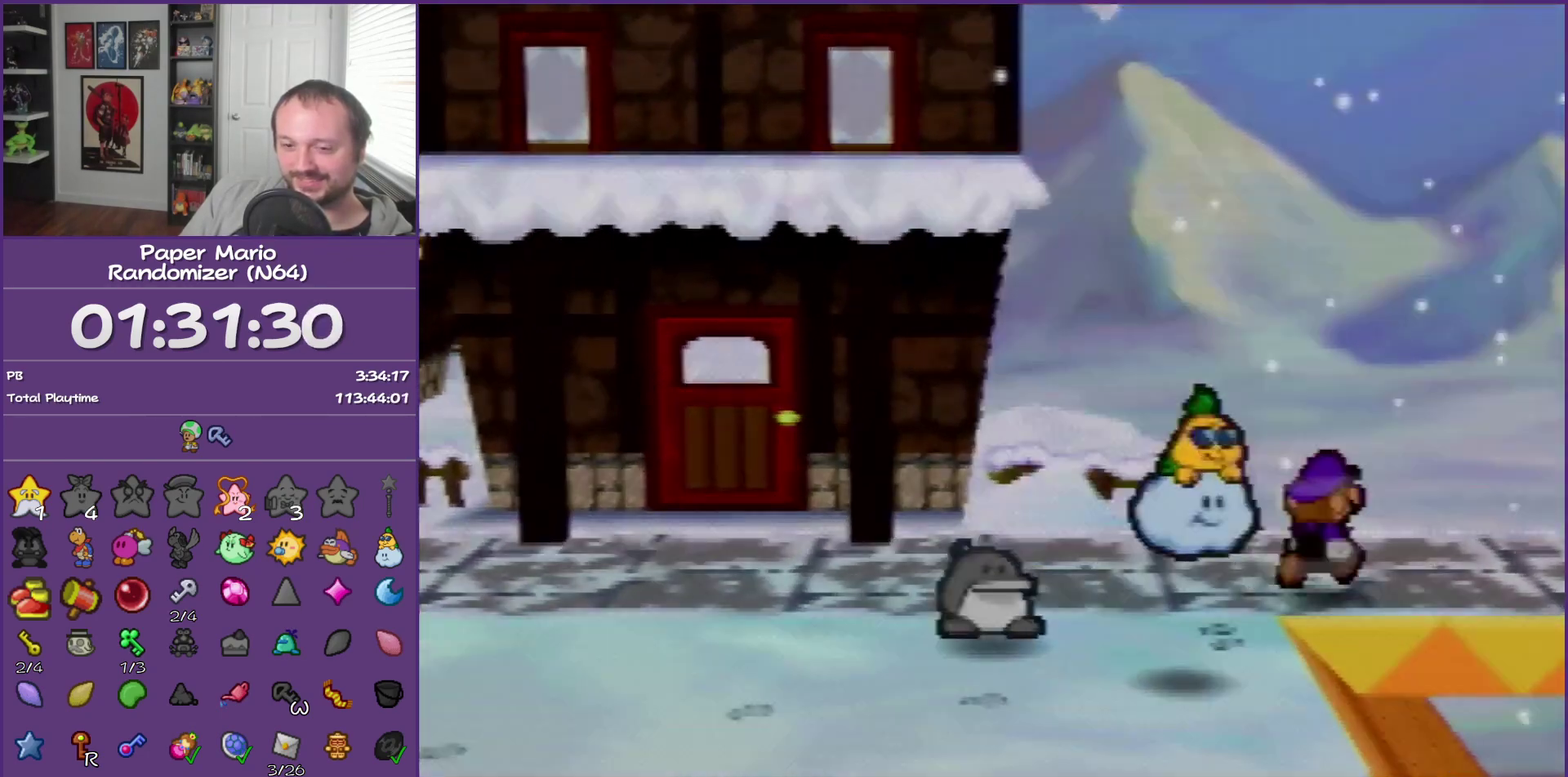
{"buttons": [], "left_stick": "right", "events": [[17, "Z", "up"], [150, "left_stick", "right"]]}
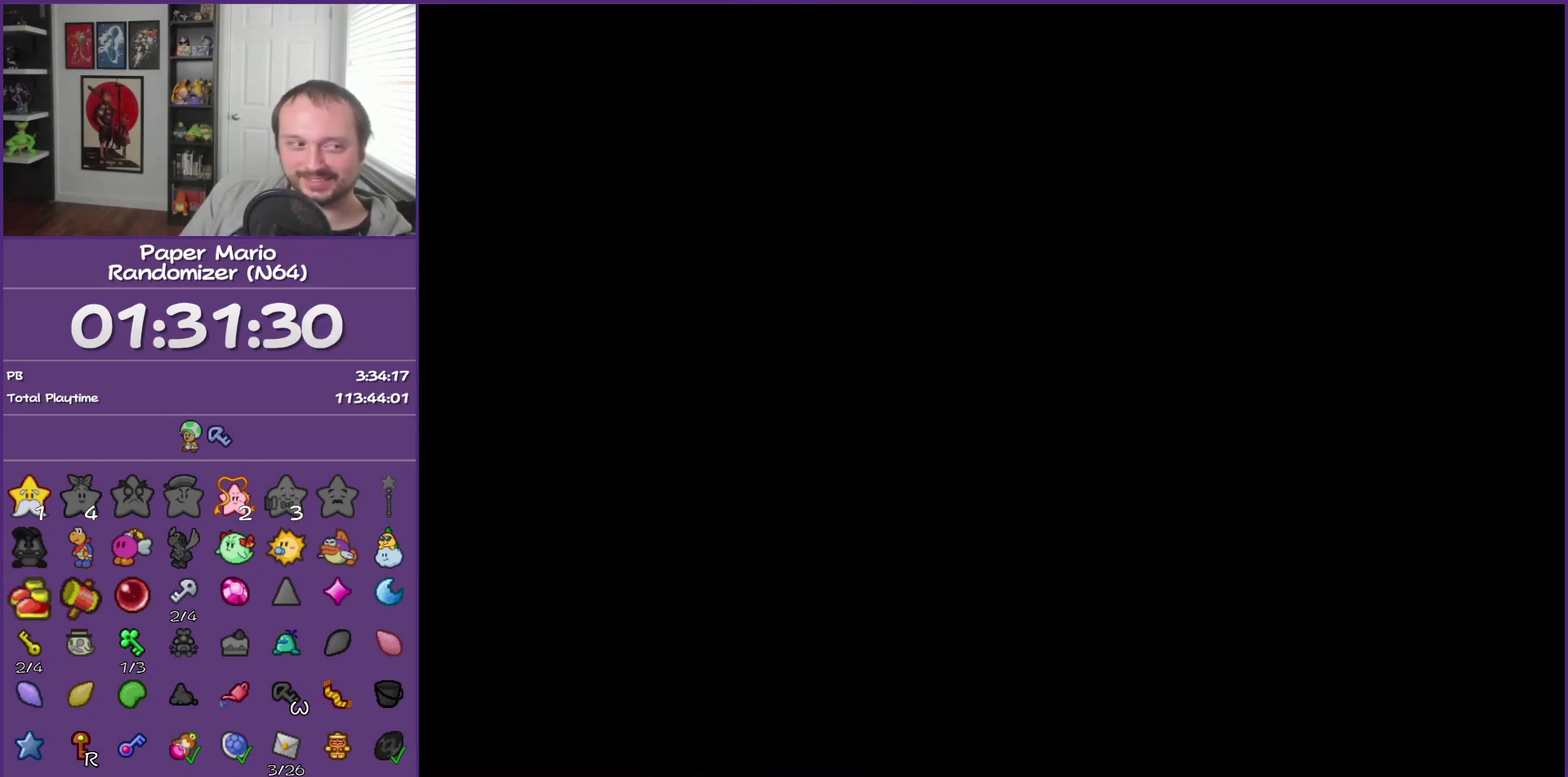
{"buttons": [], "left_stick": "right", "events": [[300, "Z", "down"], [433, "Z", "up"]]}
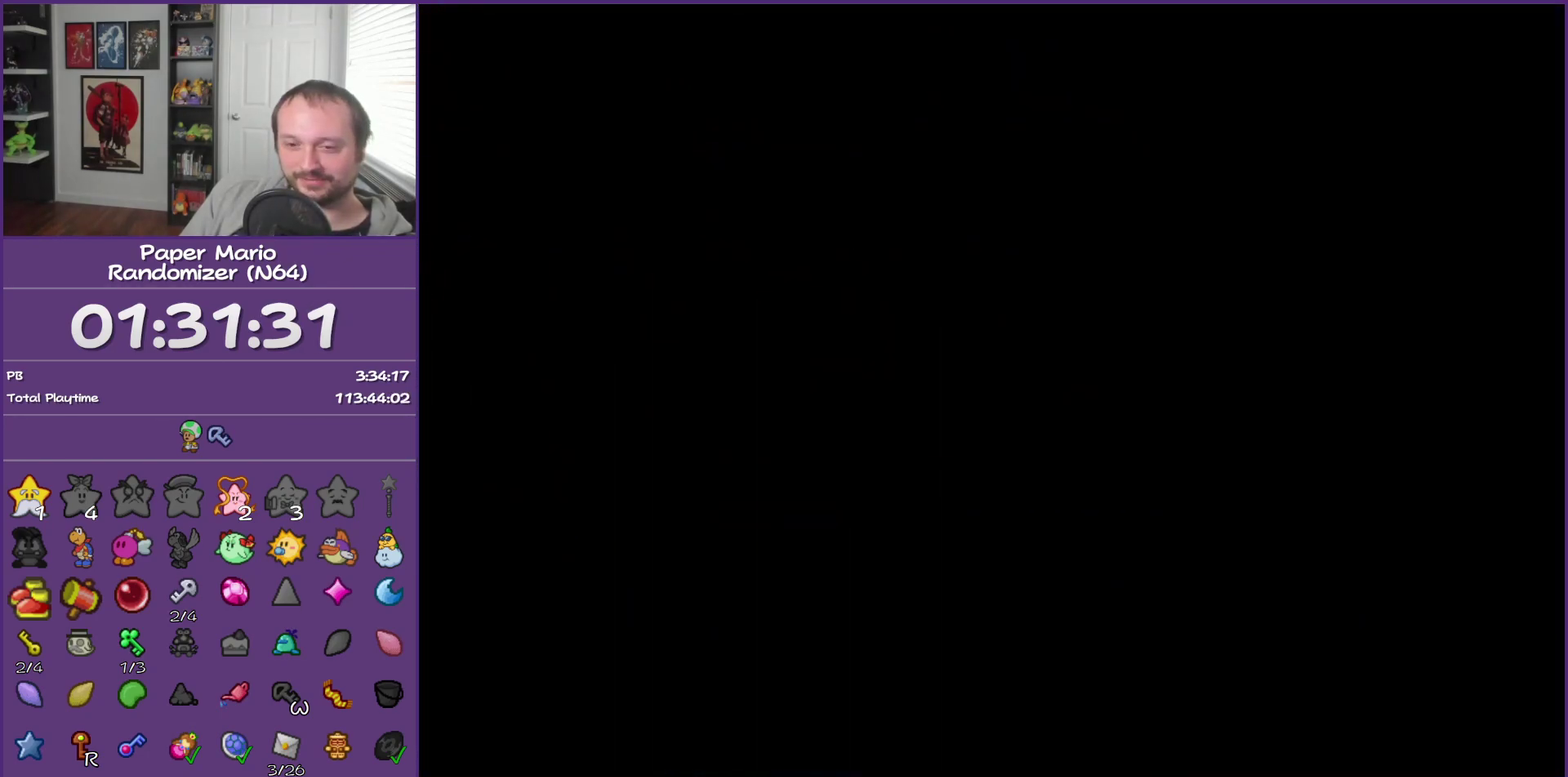
{"buttons": [], "left_stick": "right", "events": [[117, "Z", "down"], [200, "Z", "up"], [367, "Z", "down"], [467, "Z", "up"]]}
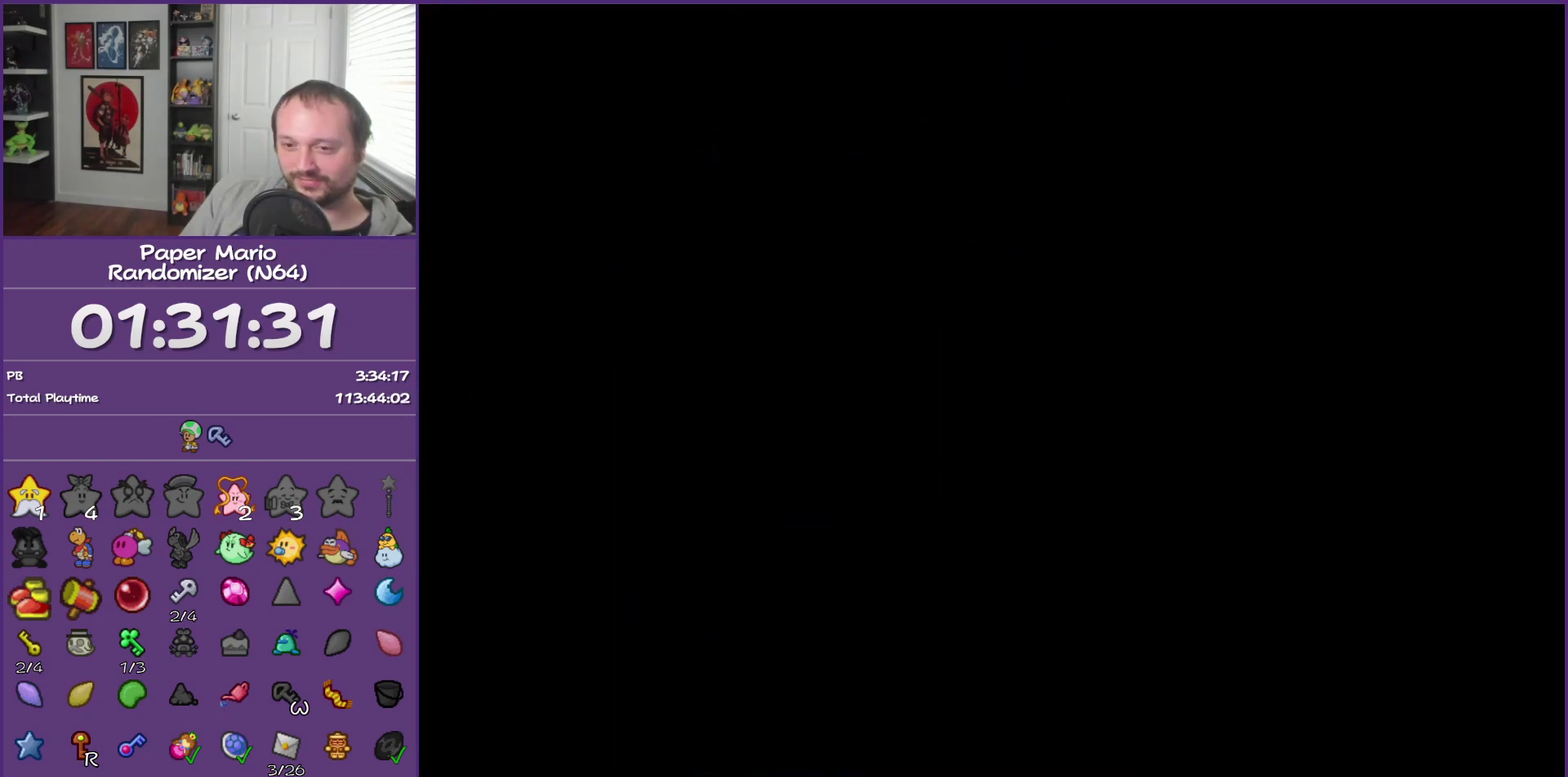
{"buttons": ["Z"], "left_stick": "right", "events": [[83, "Z", "down"], [150, "Z", "up"], [233, "Z", "down"], [333, "Z", "up"], [417, "Z", "down"]]}
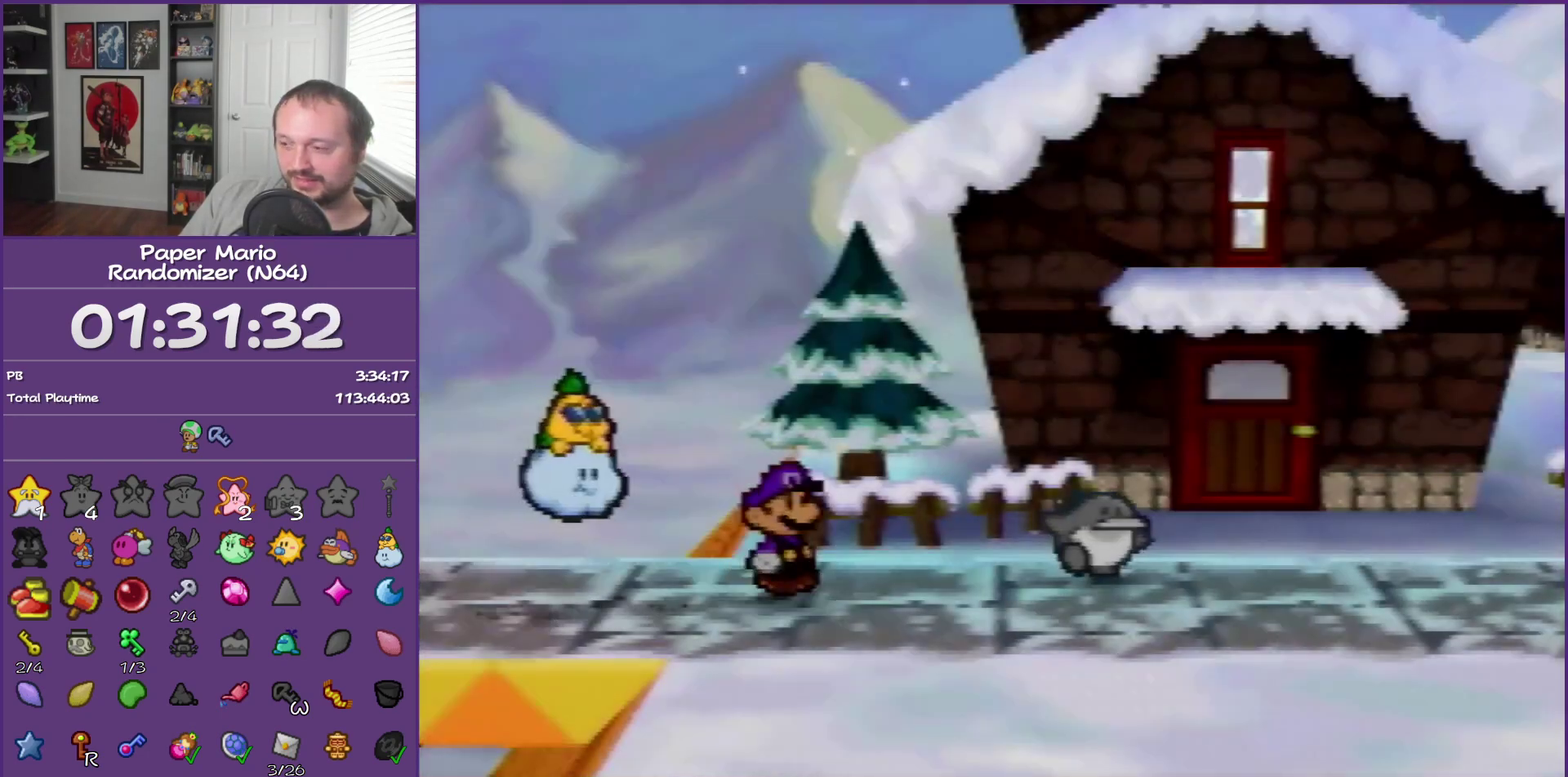
{"buttons": [], "left_stick": "right", "events": [[17, "Z", "up"], [117, "Z", "down"], [200, "Z", "up"], [333, "Z", "down"], [433, "Z", "up"]]}
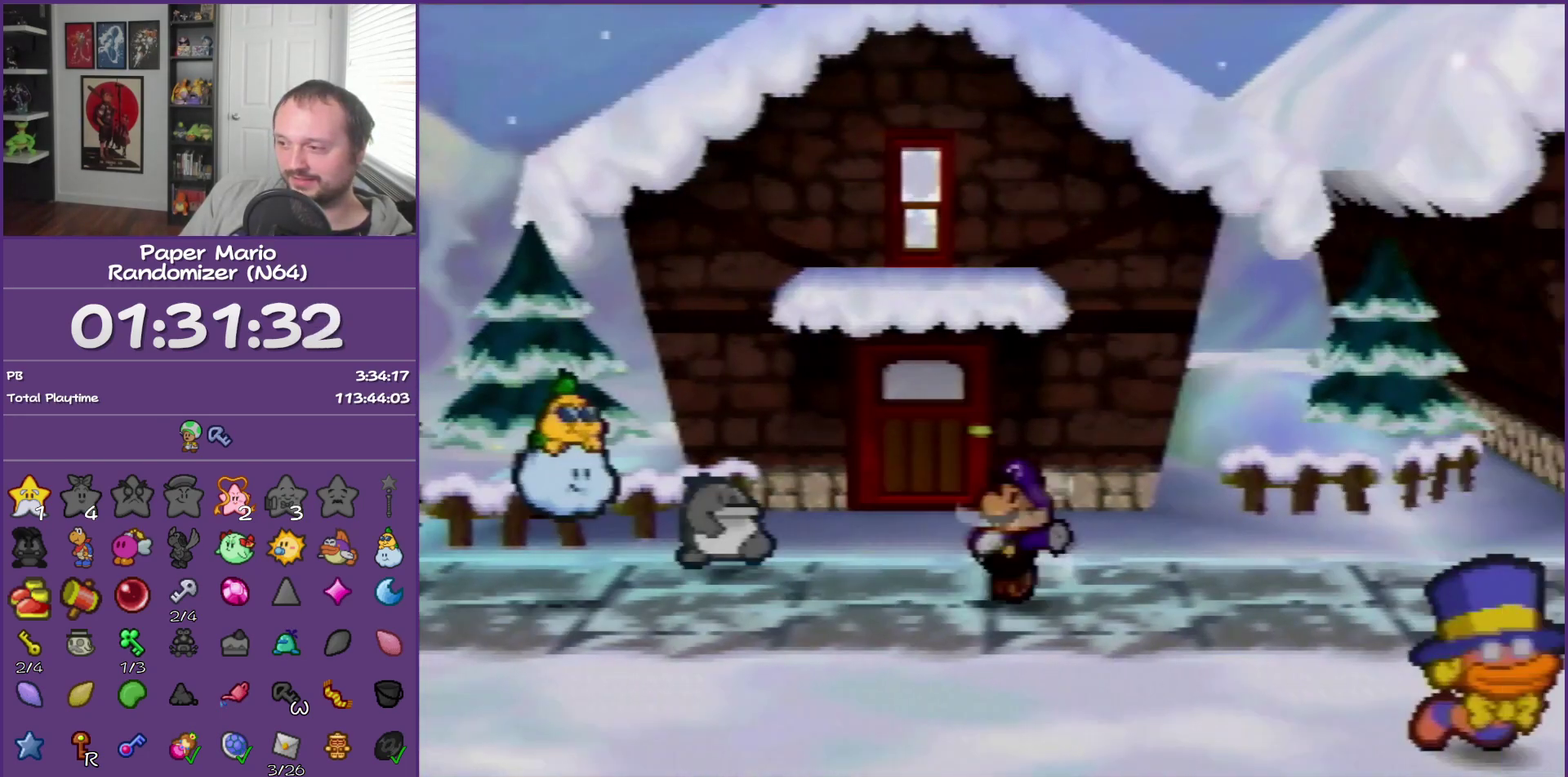
{"buttons": [], "left_stick": "right", "events": [[183, "A", "down"], [267, "A", "up"]]}
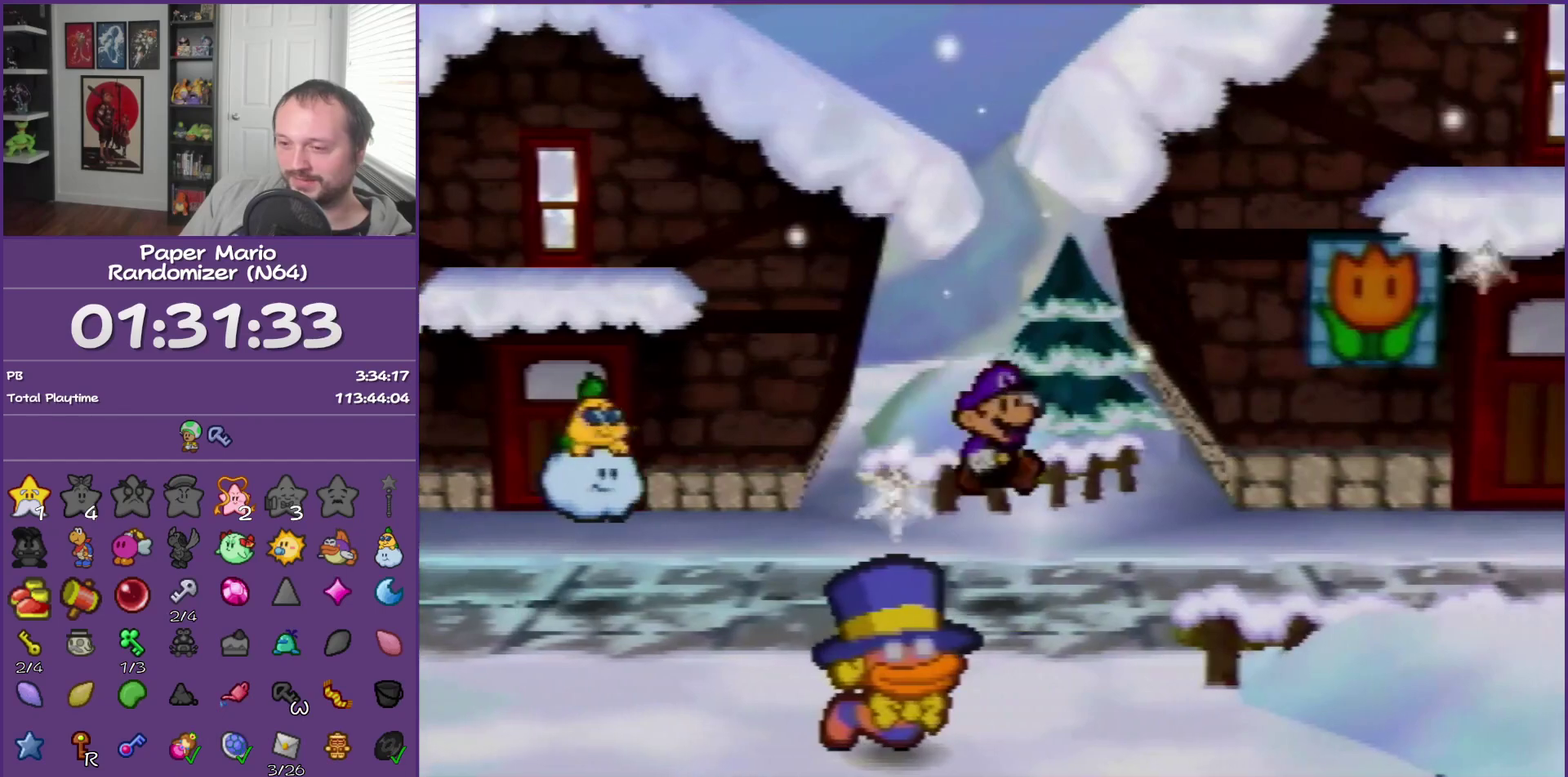
{"buttons": [], "left_stick": "right", "events": [[117, "Z", "down"], [250, "Z", "up"], [333, "Z", "down"], [450, "Z", "up"]]}
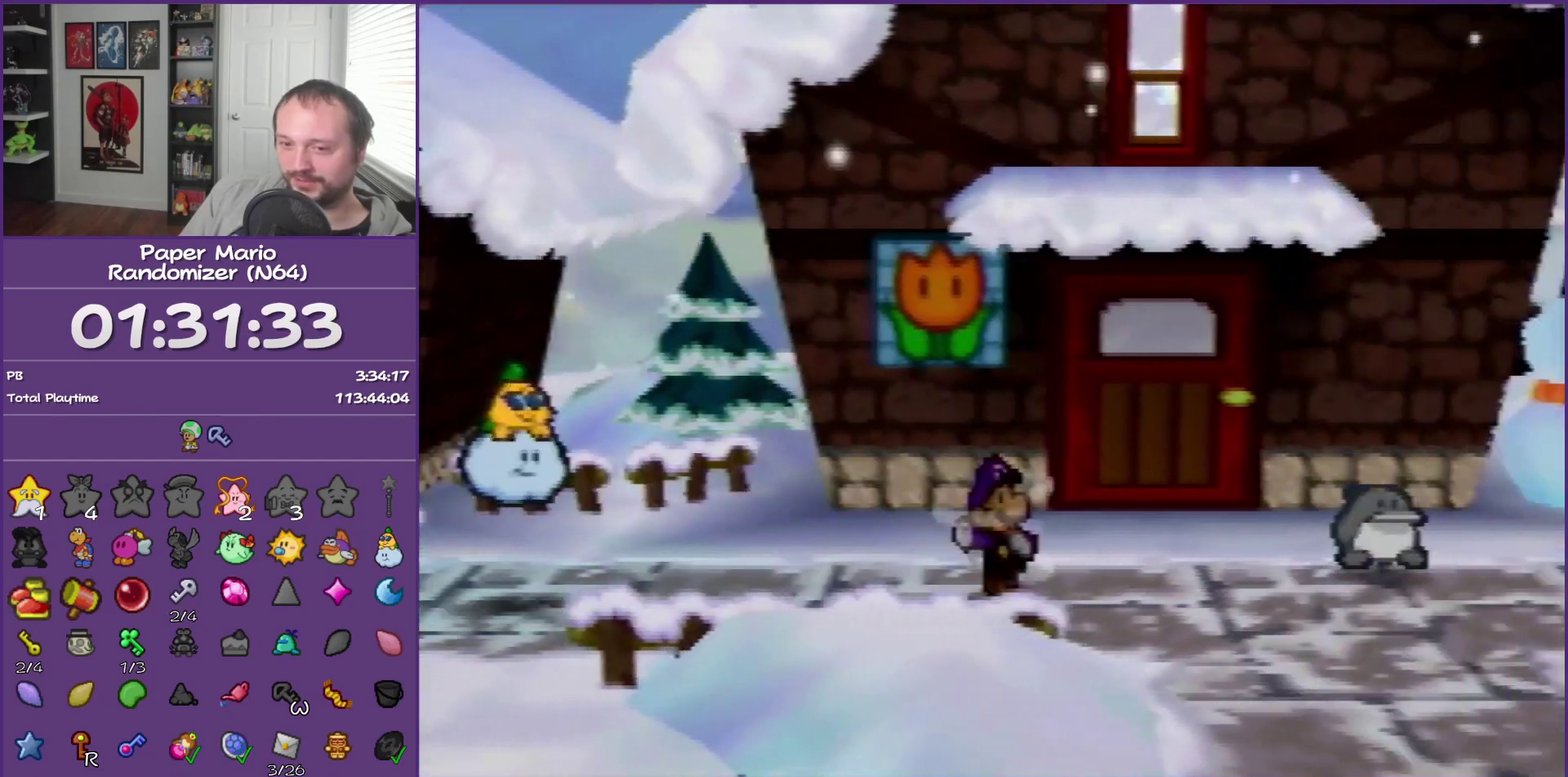
{"buttons": [], "left_stick": "right", "events": [[217, "A", "down"], [350, "A", "up"]]}
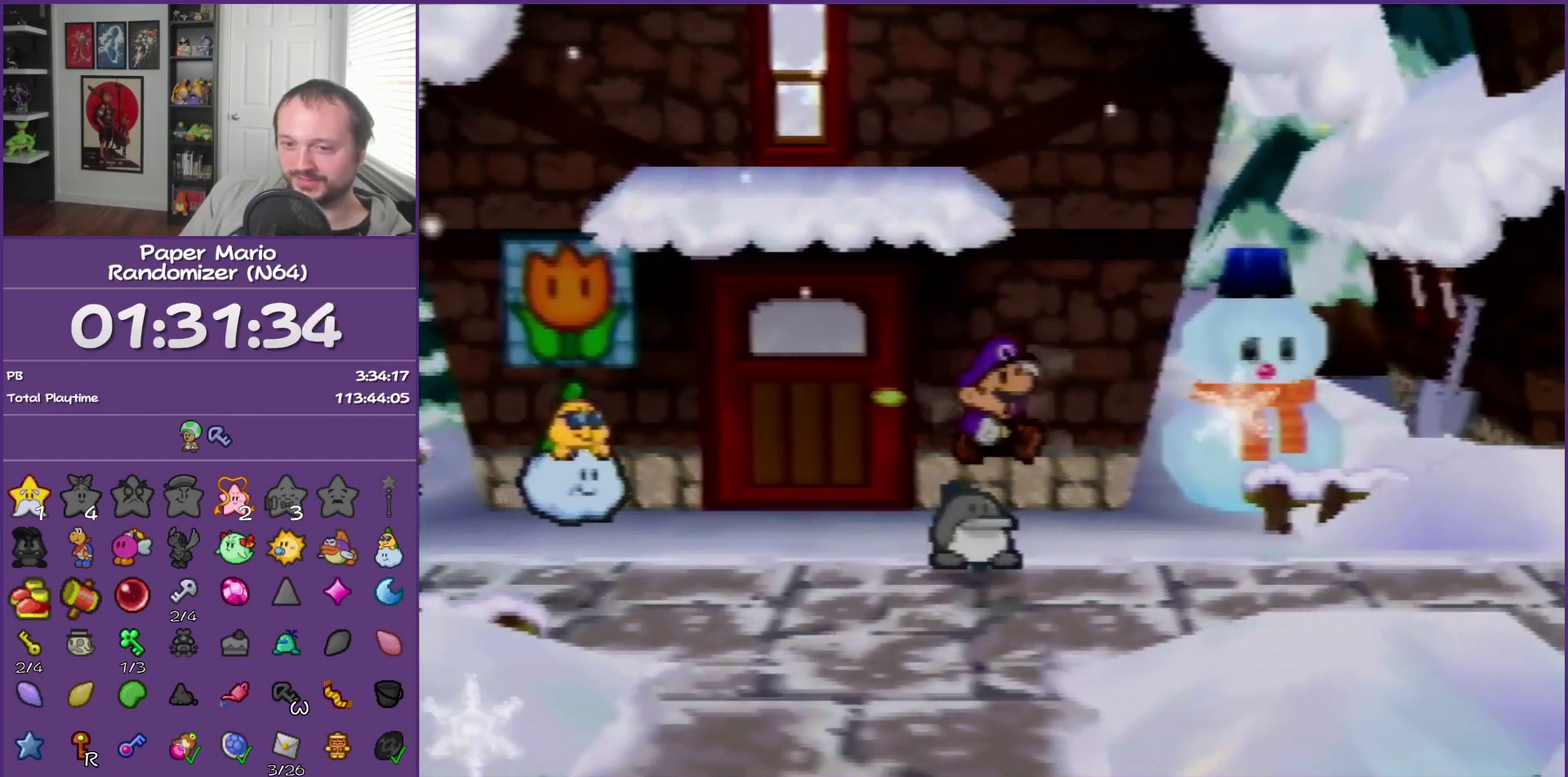
{"buttons": ["Z"], "left_stick": "right", "events": [[183, "Z", "down"], [283, "Z", "up"], [400, "Z", "down"]]}
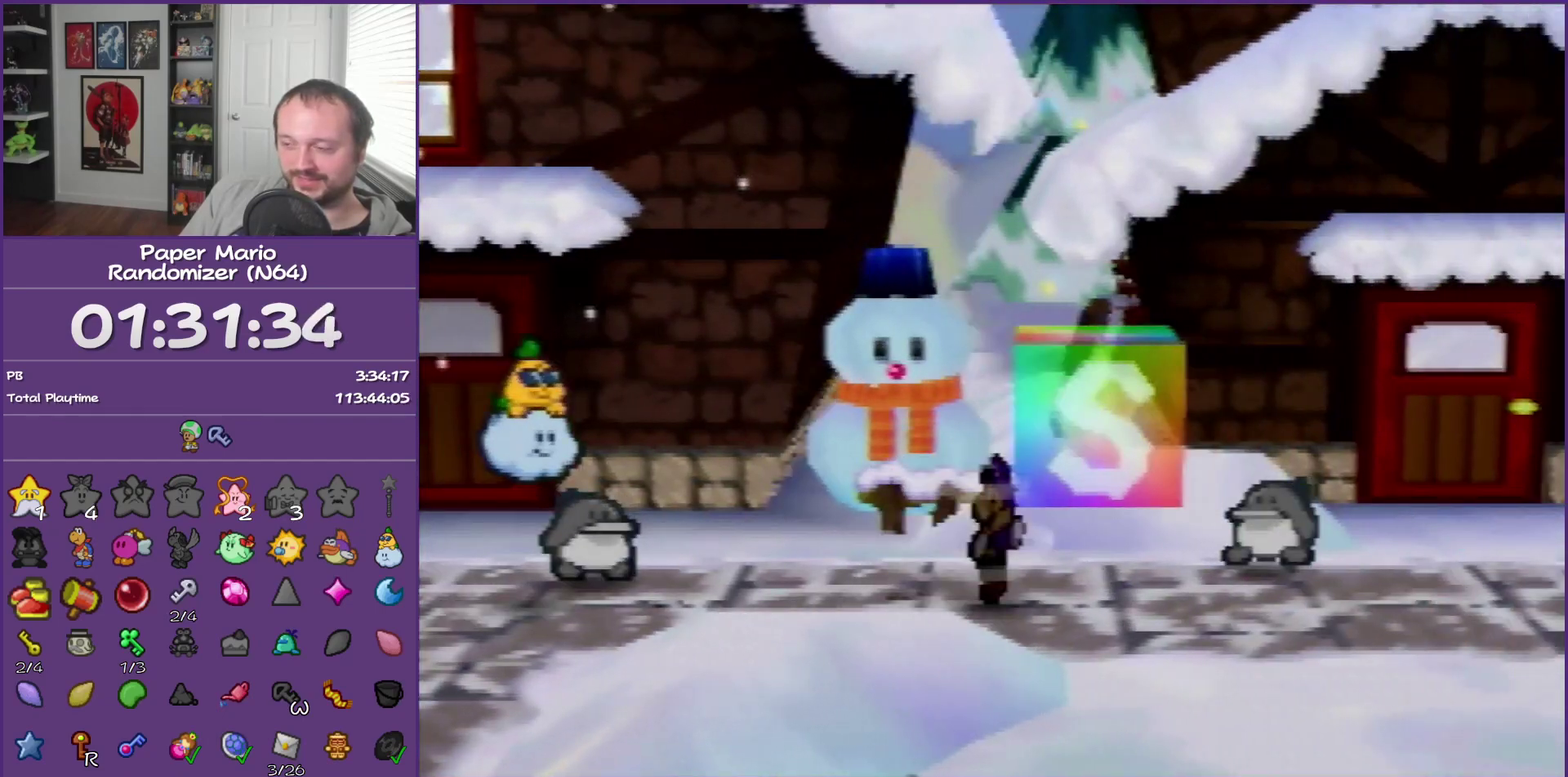
{"buttons": [], "left_stick": "right", "events": [[17, "Z", "up"], [283, "A", "down"], [350, "A", "up"]]}
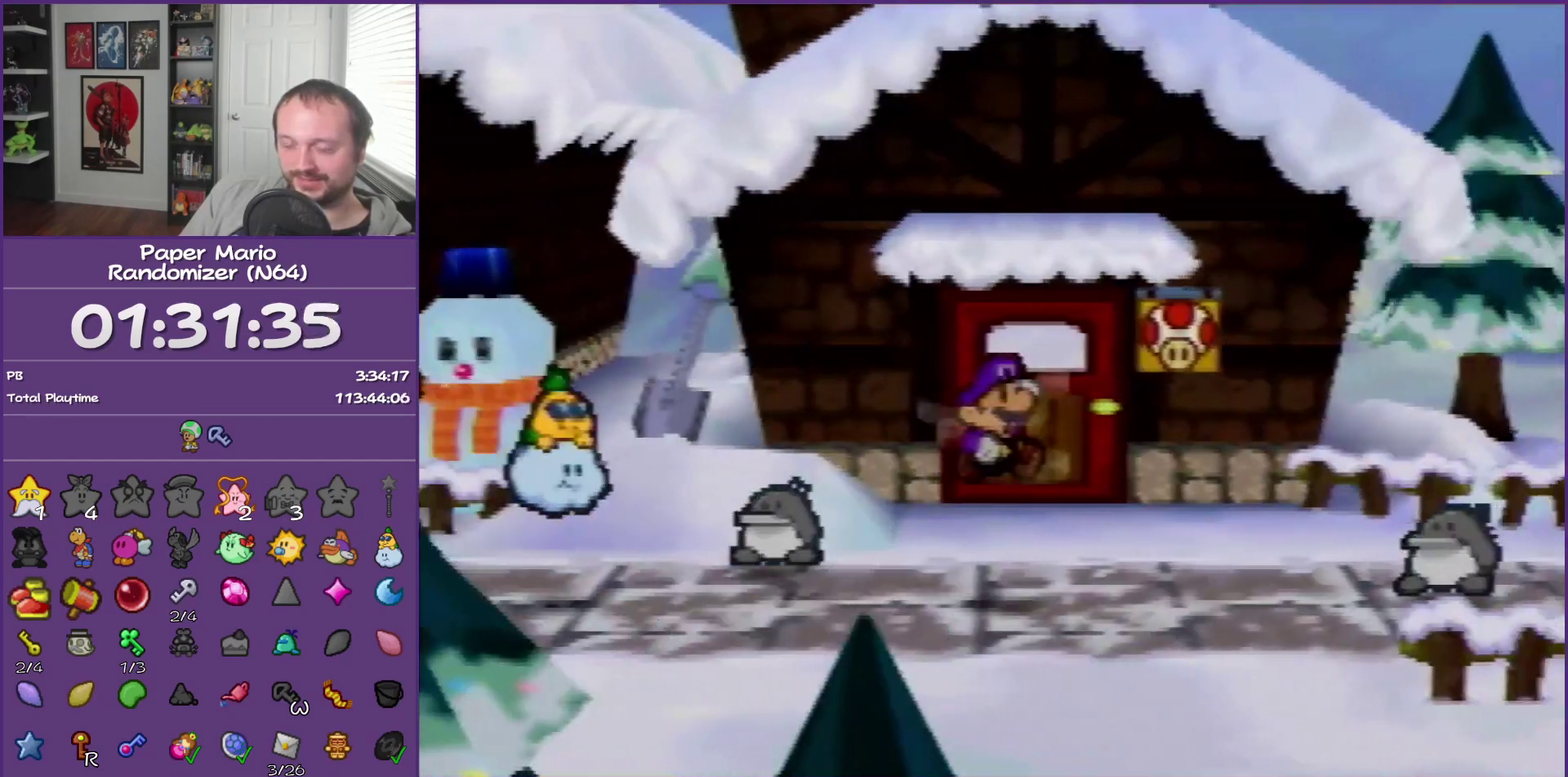
{"buttons": [], "left_stick": "down-left", "events": [[383, "left_stick", "center"], [433, "left_stick", "down-left"]]}
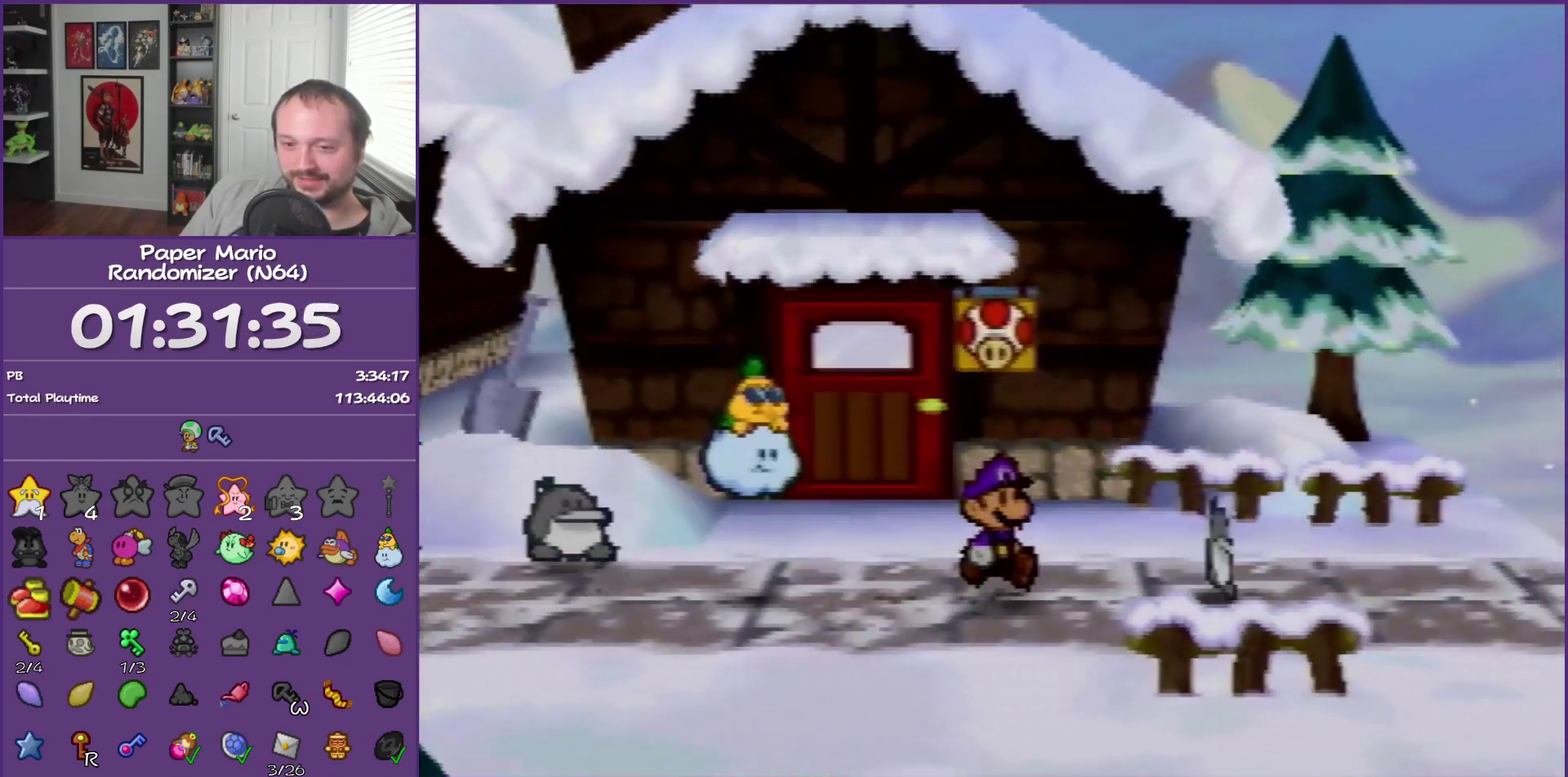
{"buttons": [], "left_stick": "down-left", "events": [[67, "Z", "down"], [317, "Z", "up"]]}
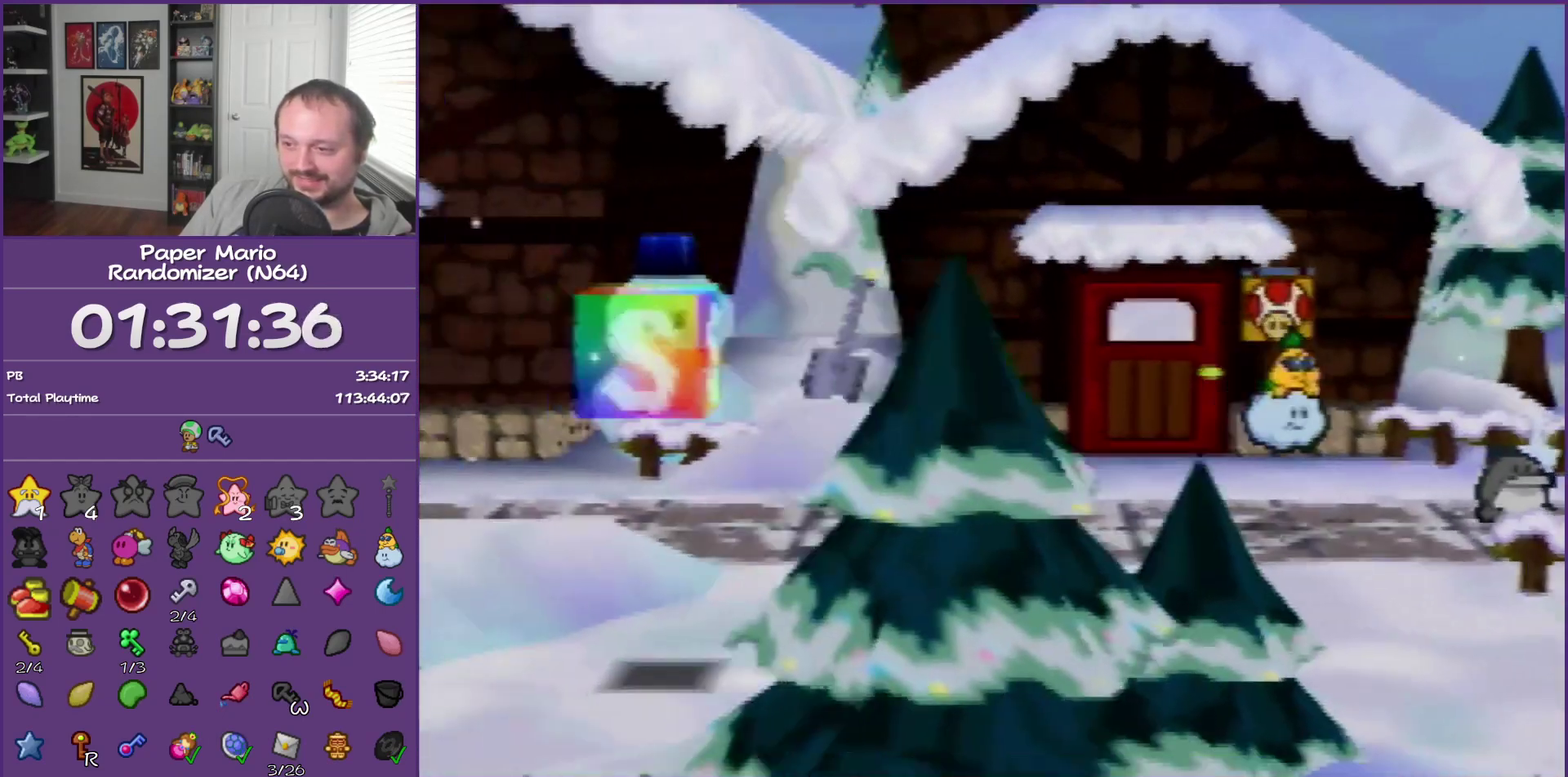
{"buttons": [], "left_stick": "center", "events": [[133, "left_stick", "left"], [183, "A", "down"], [217, "left_stick", "center"], [283, "left_stick", "up"], [350, "A", "up"], [433, "left_stick", "center"]]}
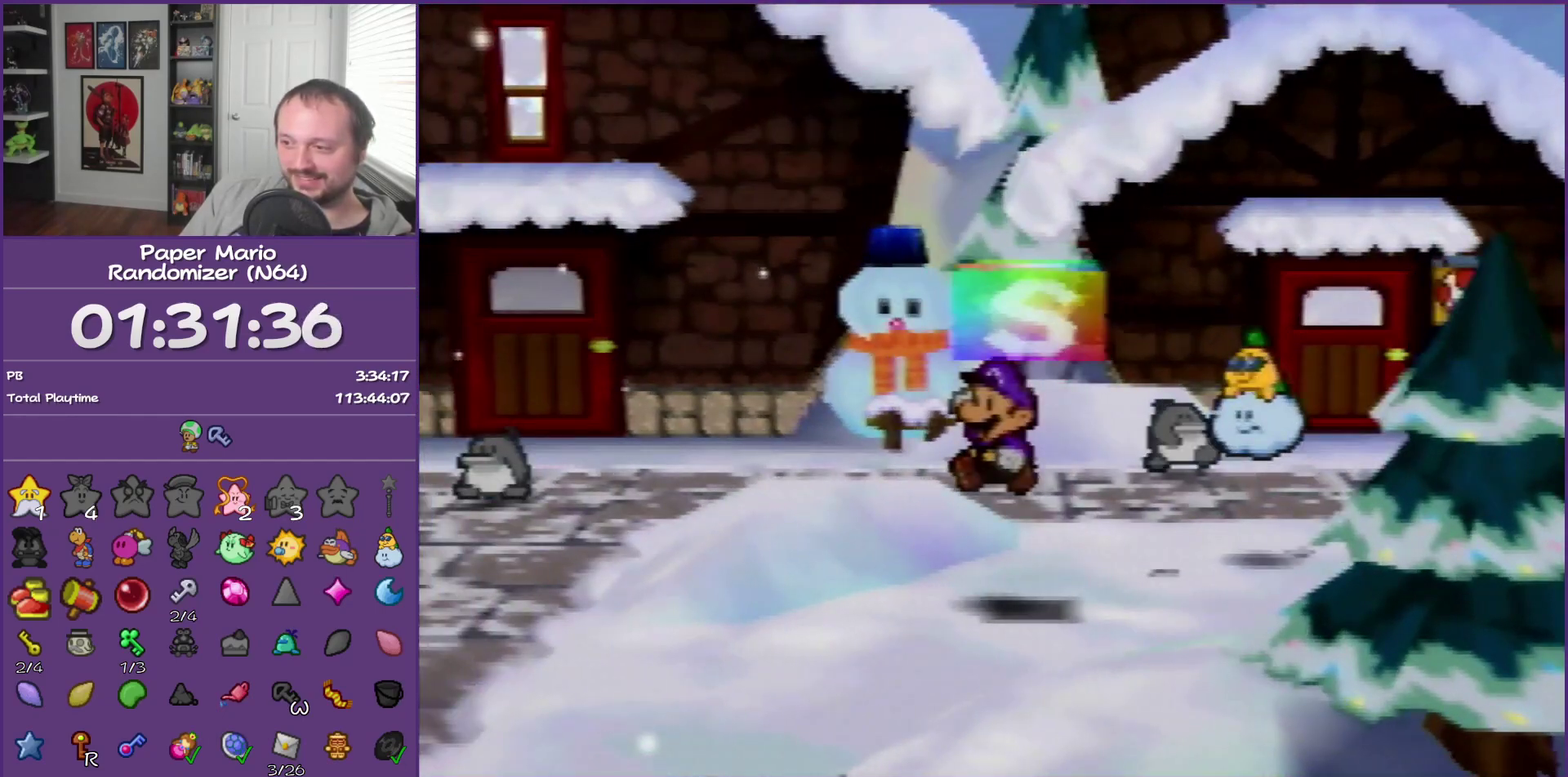
{"buttons": [], "left_stick": "center", "events": [[217, "A", "down"], [350, "A", "up"], [400, "A", "down"], [500, "A", "up"]]}
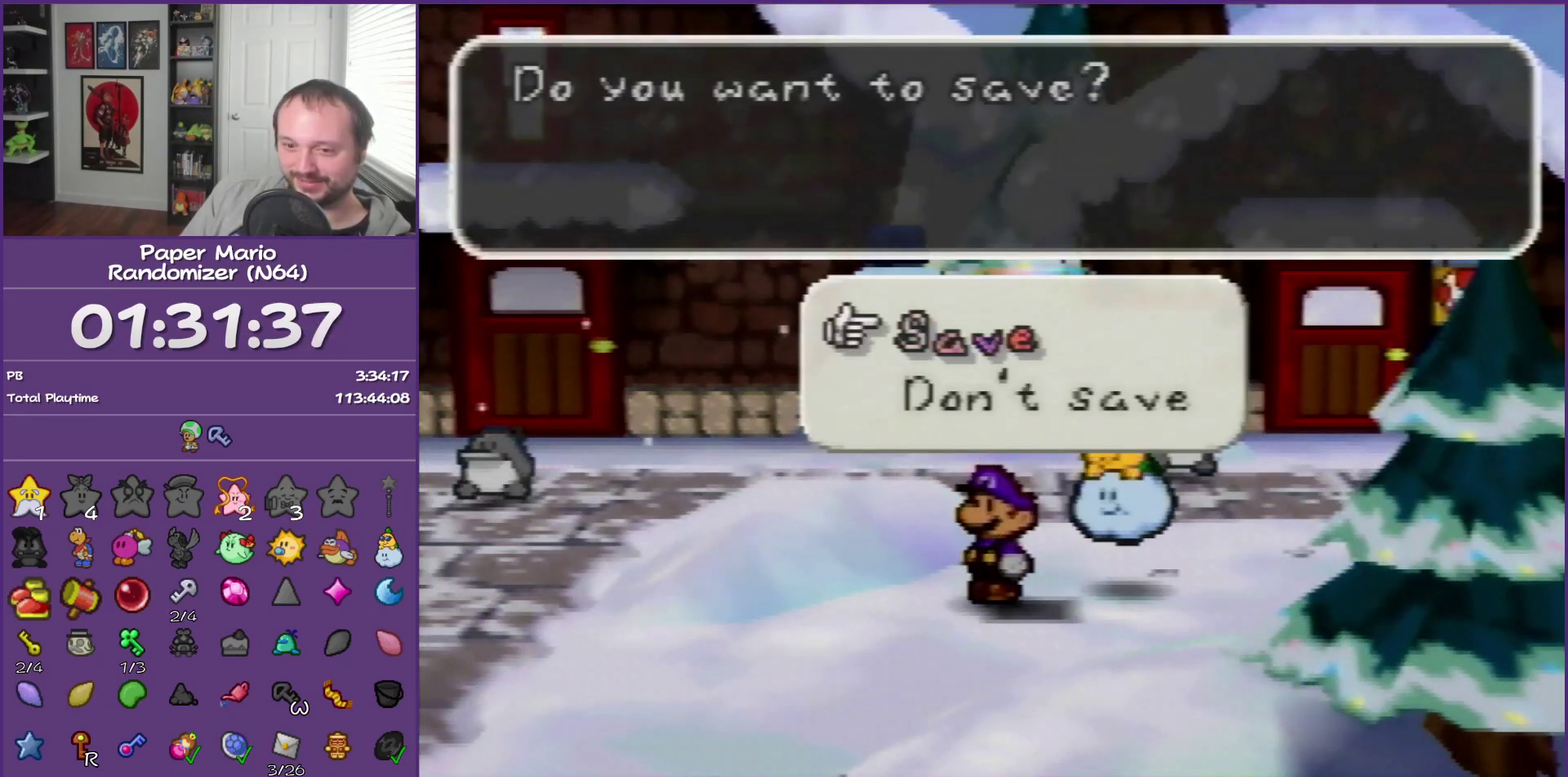
{"buttons": ["B"], "left_stick": "center", "events": [[100, "A", "down"], [217, "A", "up"], [367, "B", "down"]]}
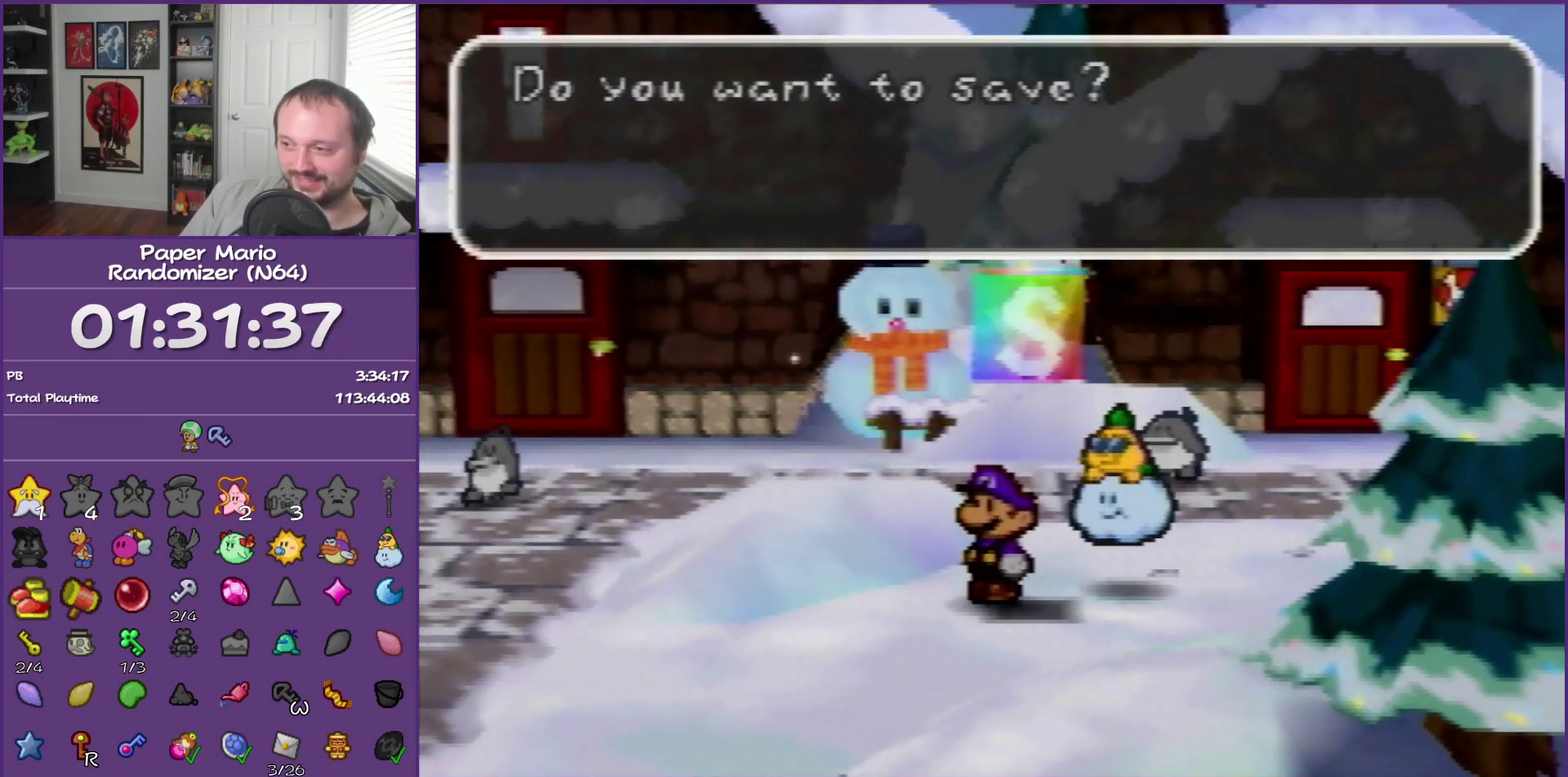
{"buttons": ["B"], "left_stick": "up-right", "events": [[150, "left_stick", "up-right"]]}
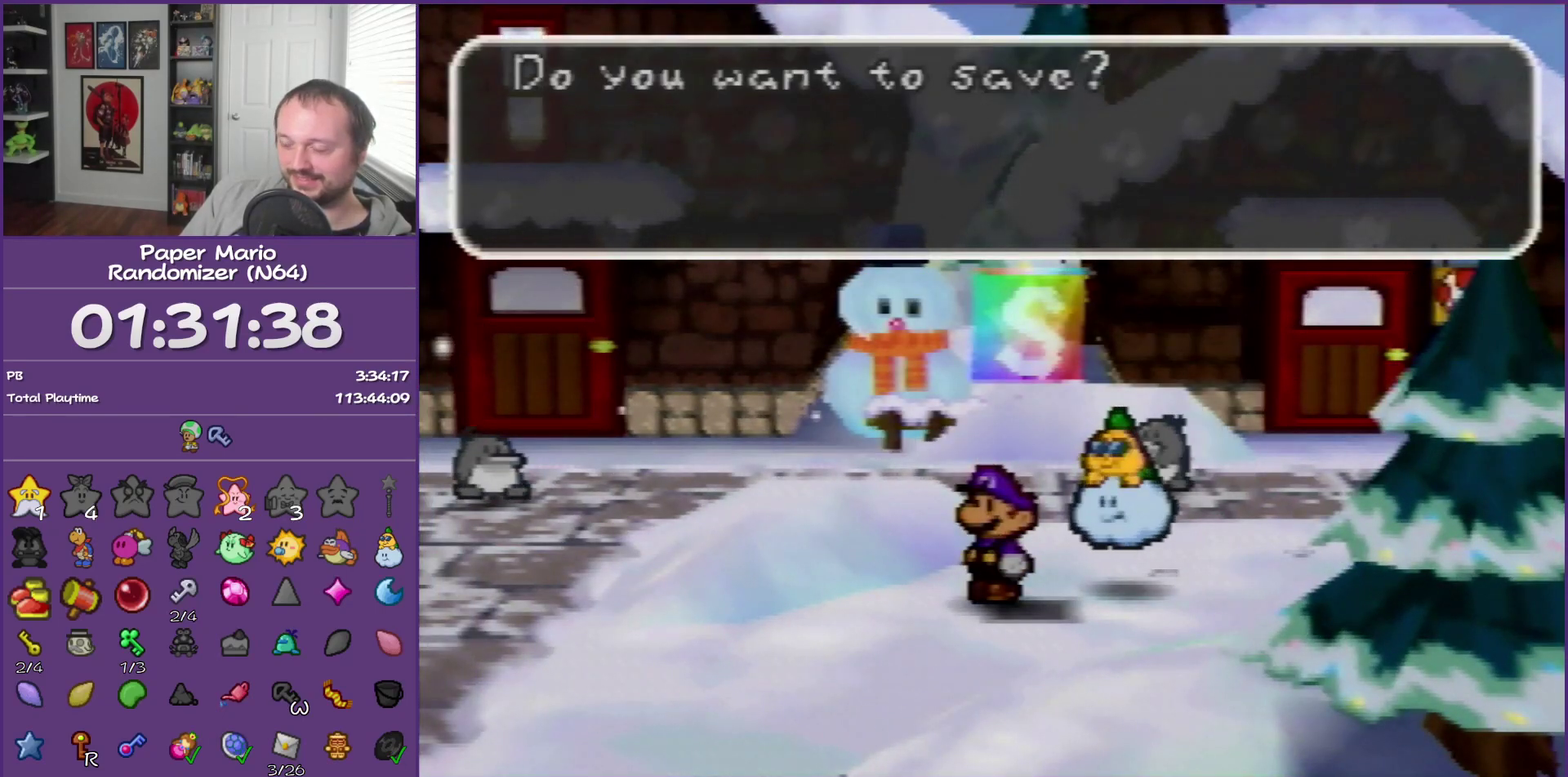
{"buttons": ["B", "Z"], "left_stick": "up-right", "events": [[433, "Z", "down"]]}
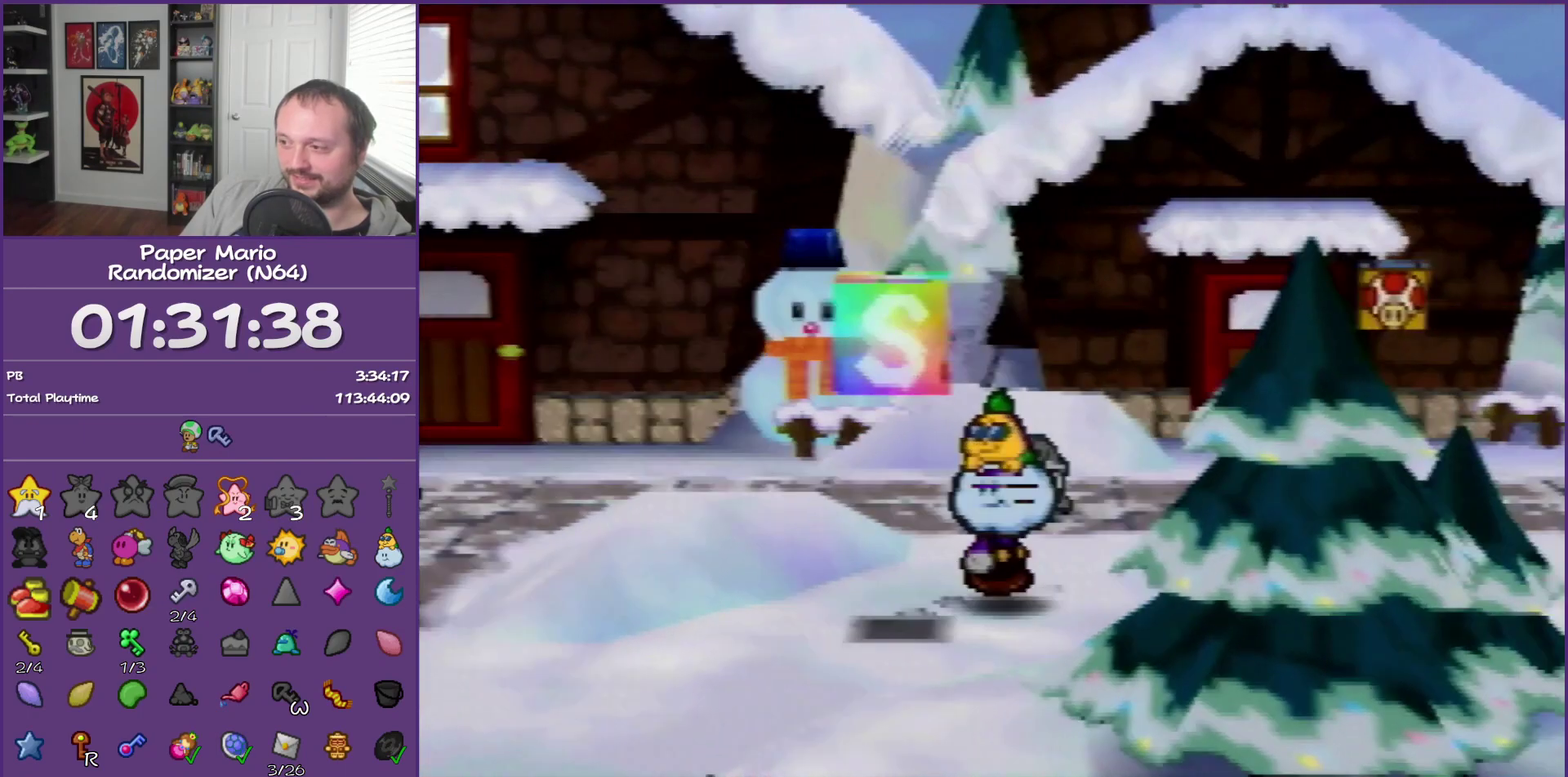
{"buttons": ["Z"], "left_stick": "up-right", "events": [[67, "B", "up"]]}
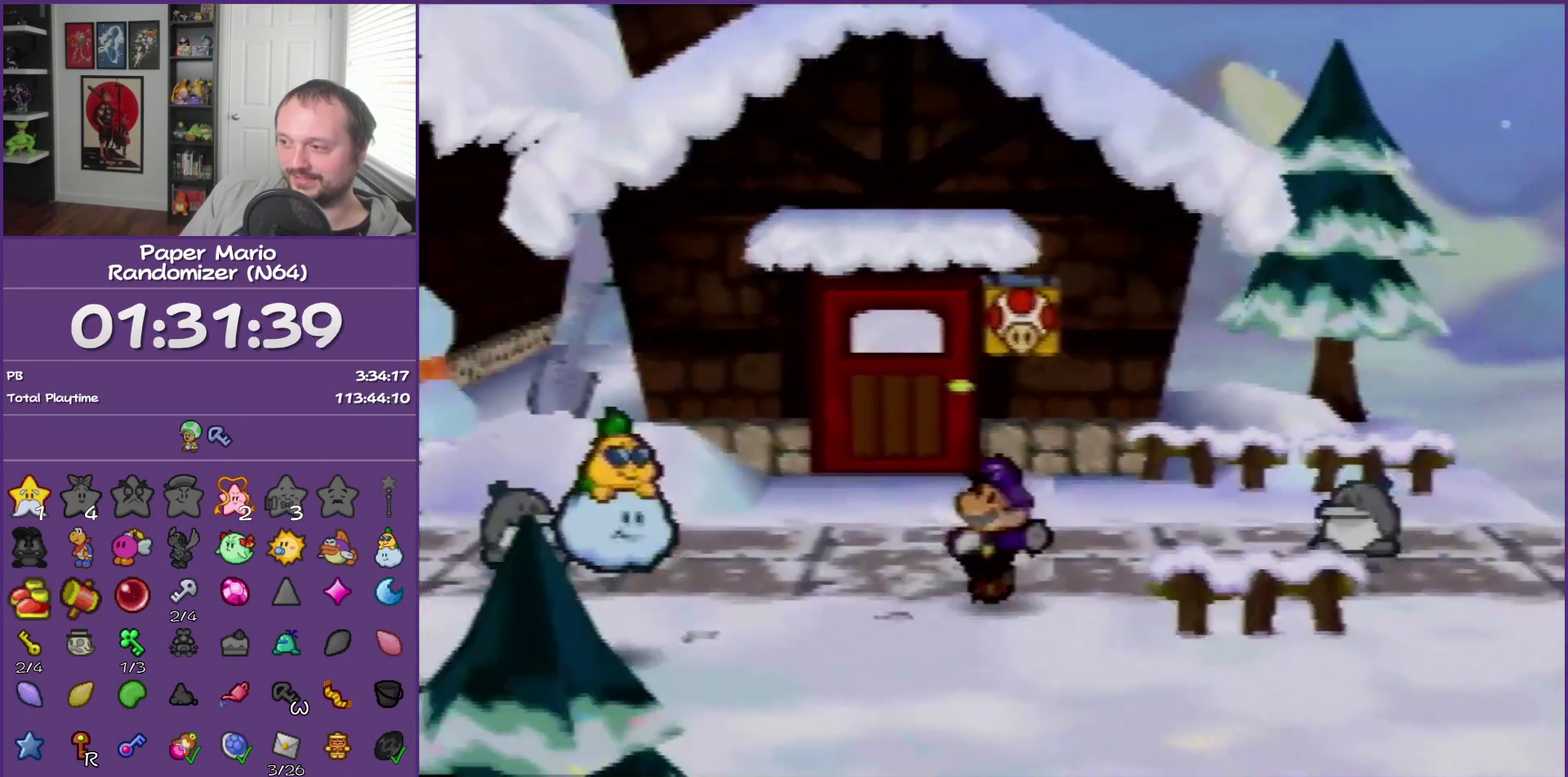
{"buttons": [], "left_stick": "right", "events": [[33, "Z", "up"], [100, "A", "down"], [100, "left_stick", "right"], [183, "A", "up"]]}
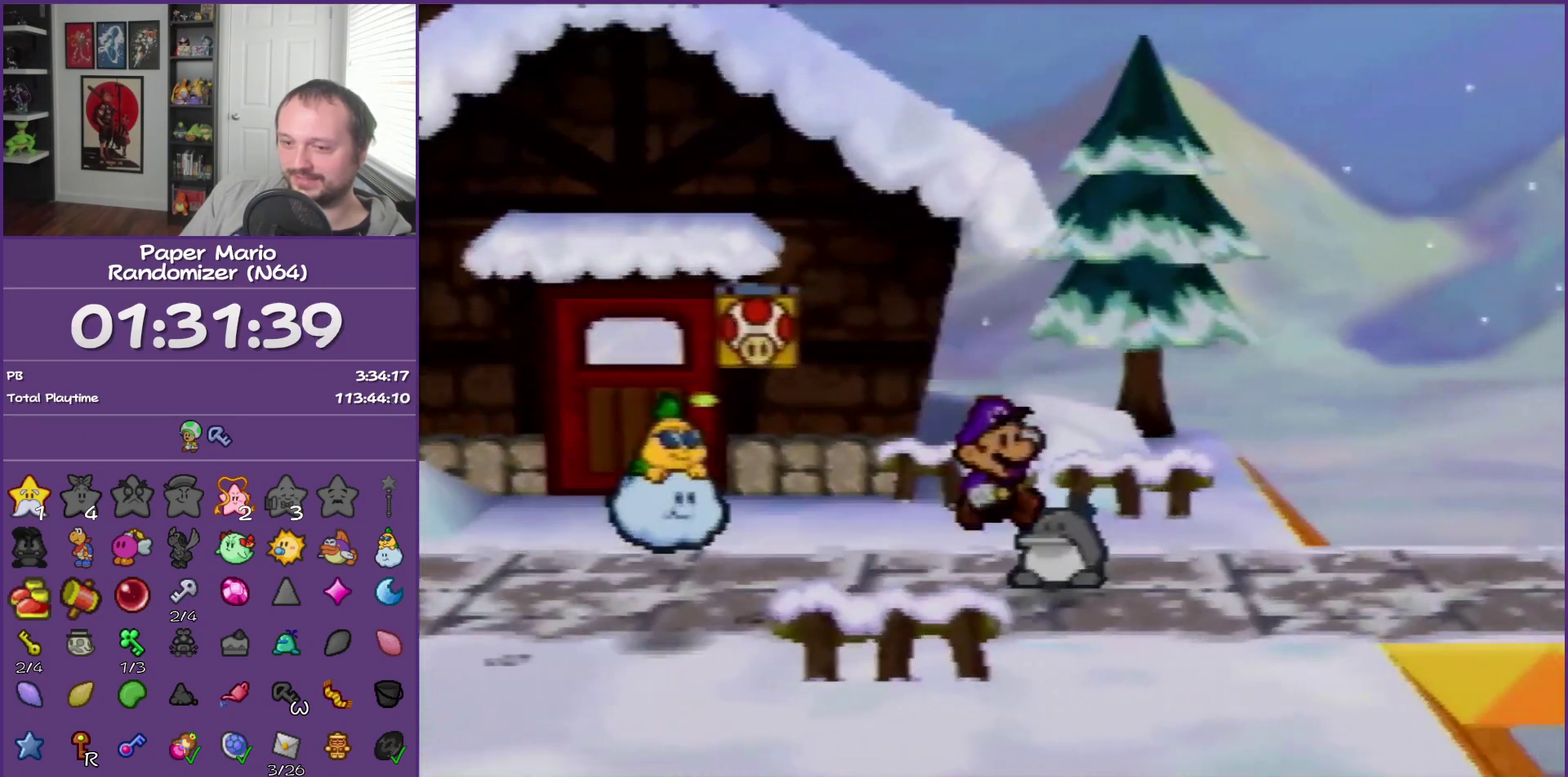
{"buttons": [], "left_stick": "right", "events": [[100, "Z", "down"], [217, "Z", "up"], [317, "Z", "down"], [433, "Z", "up"]]}
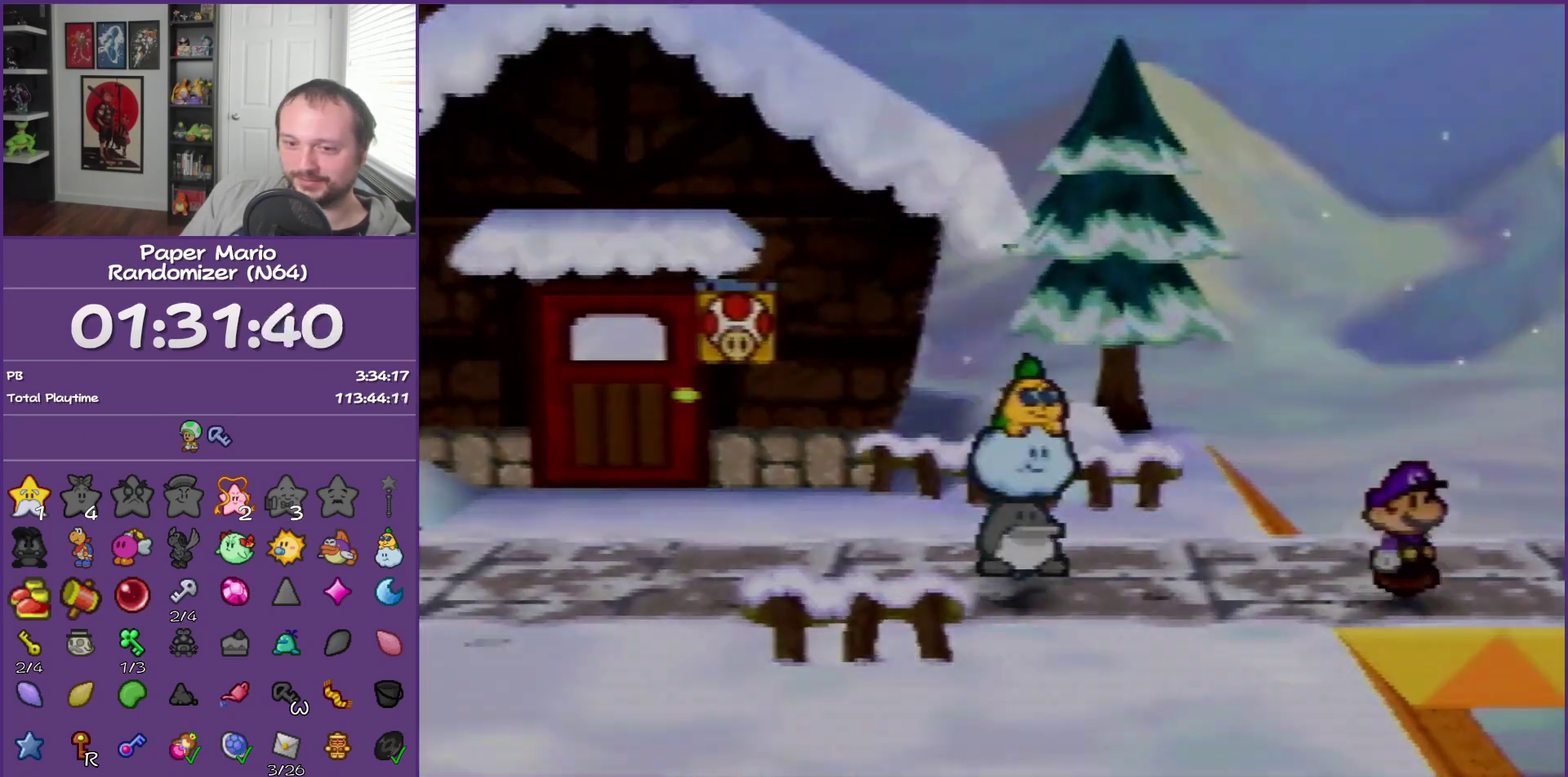
{"buttons": [], "left_stick": "right", "events": []}
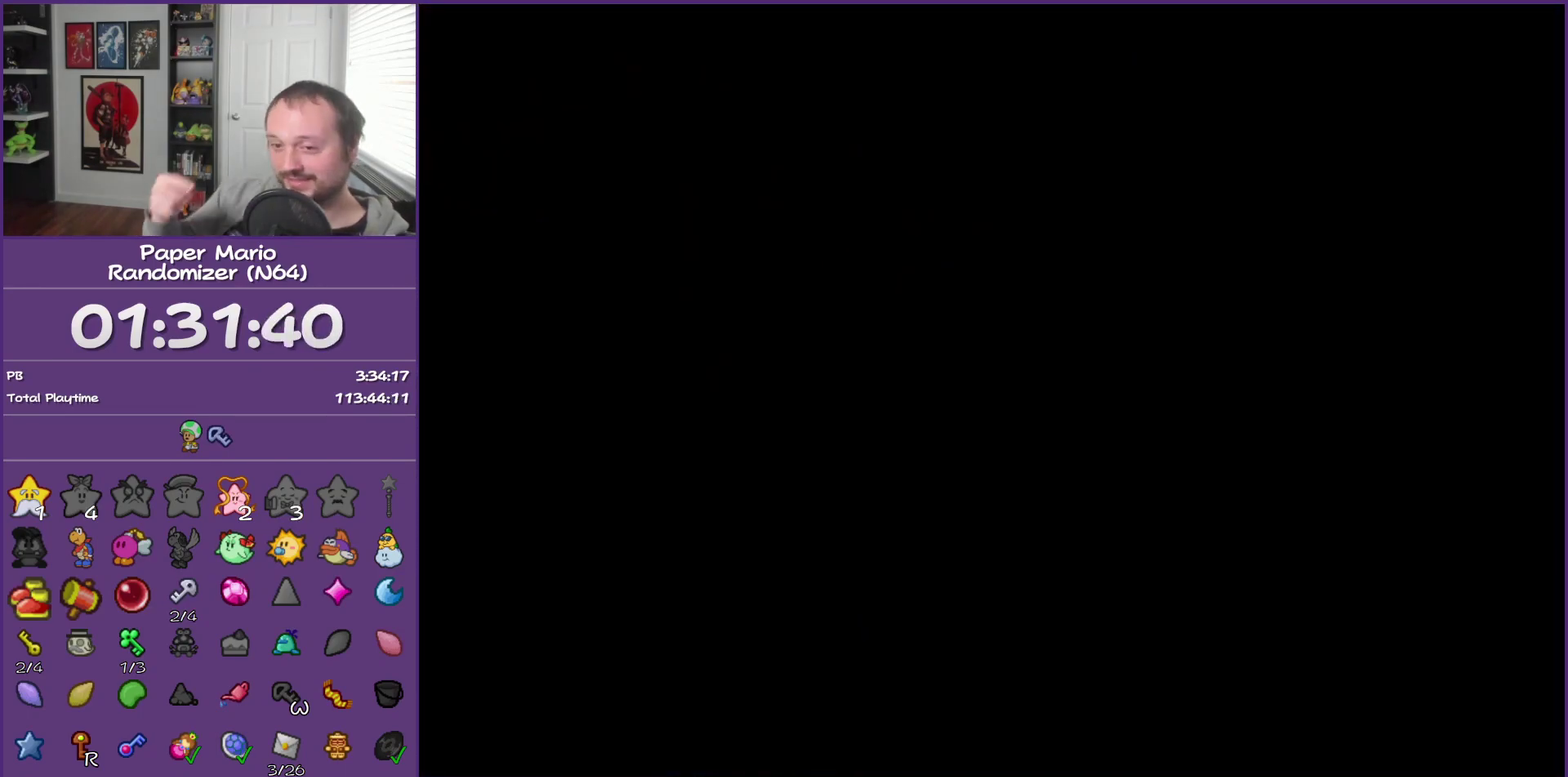
{"buttons": [], "left_stick": "right", "events": []}
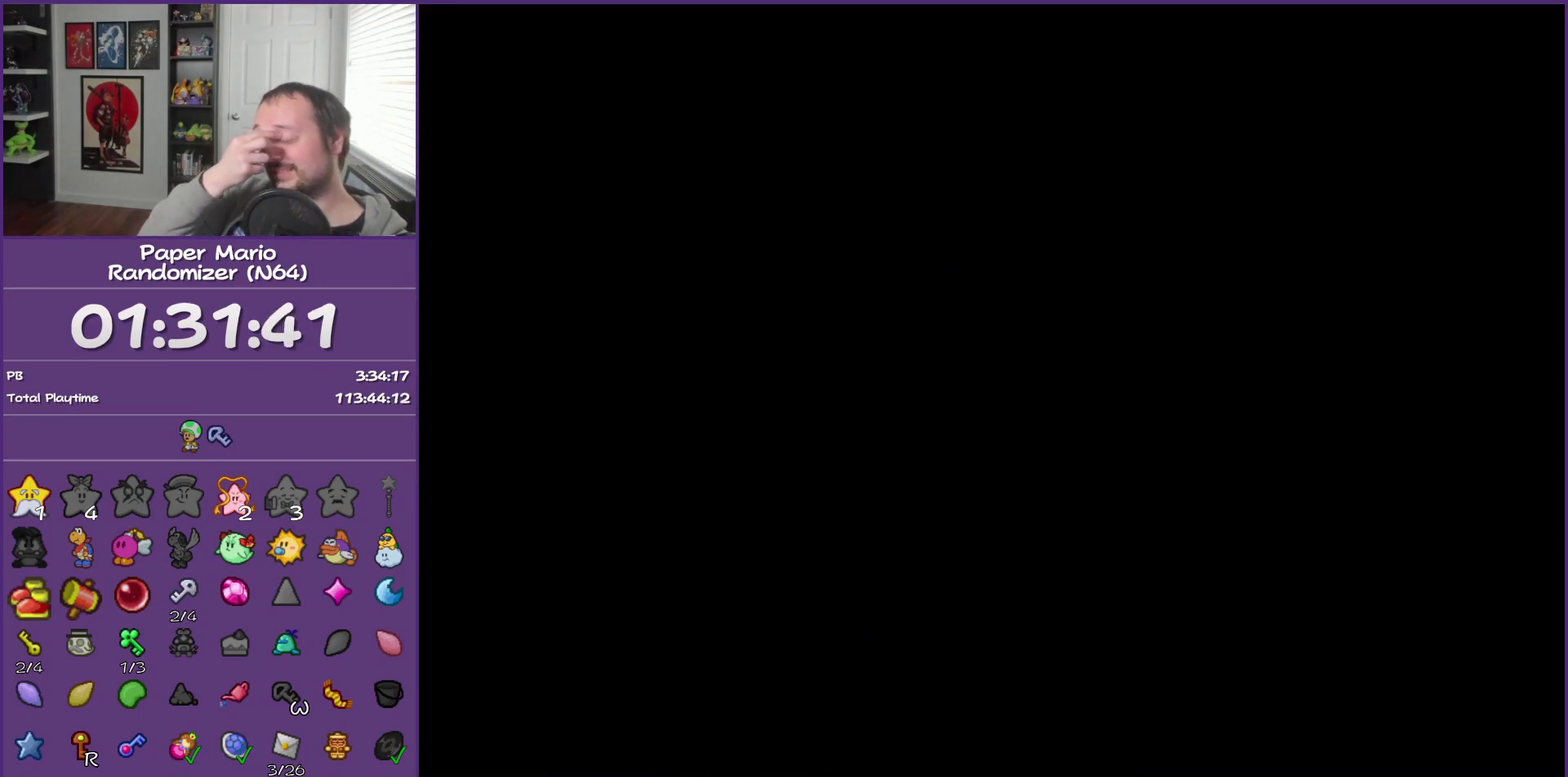
{"buttons": [], "left_stick": "right", "events": []}
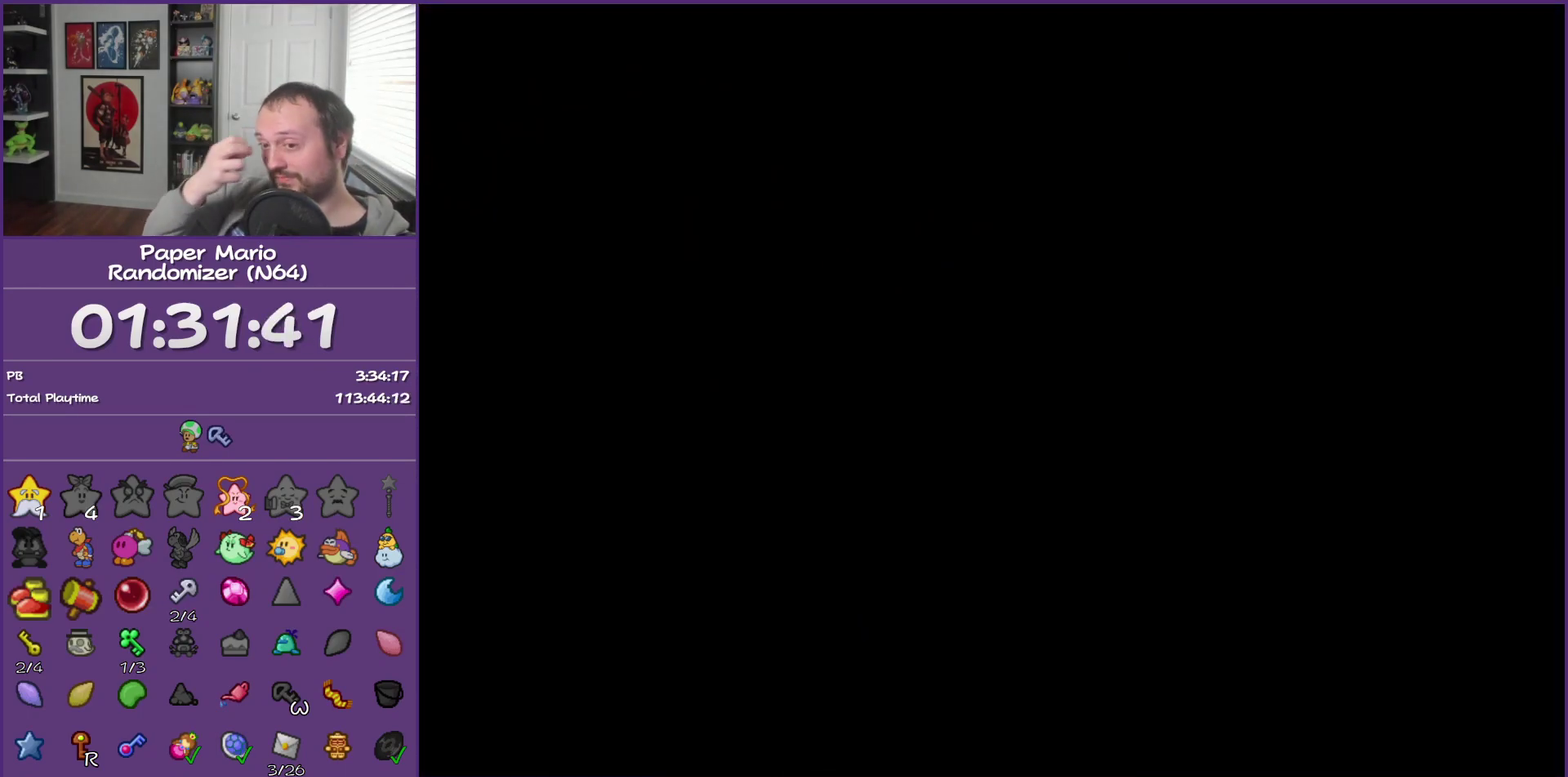
{"buttons": [], "left_stick": "right", "events": []}
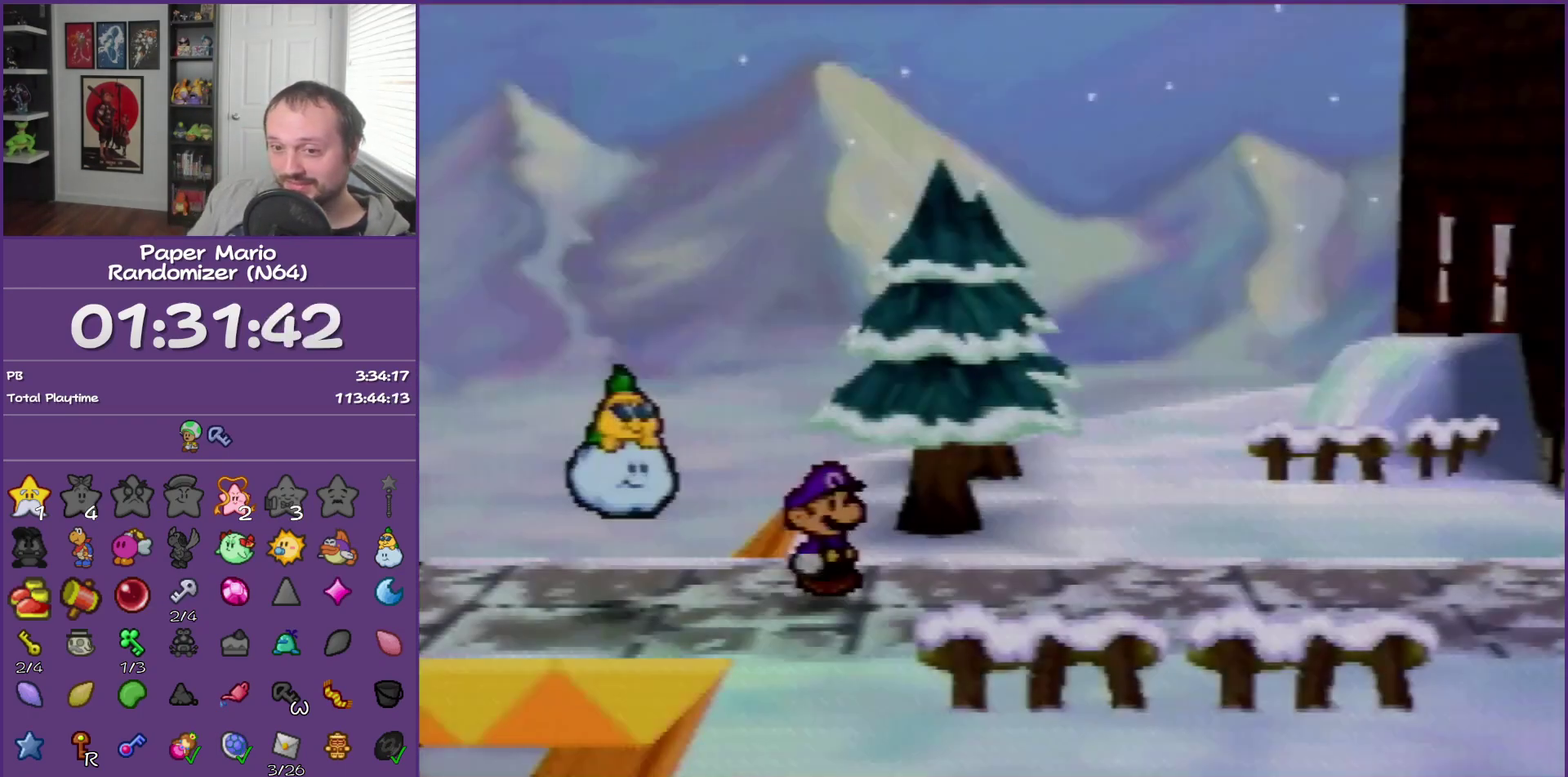
{"buttons": ["Z"], "left_stick": "right", "events": [[250, "Z", "down"]]}
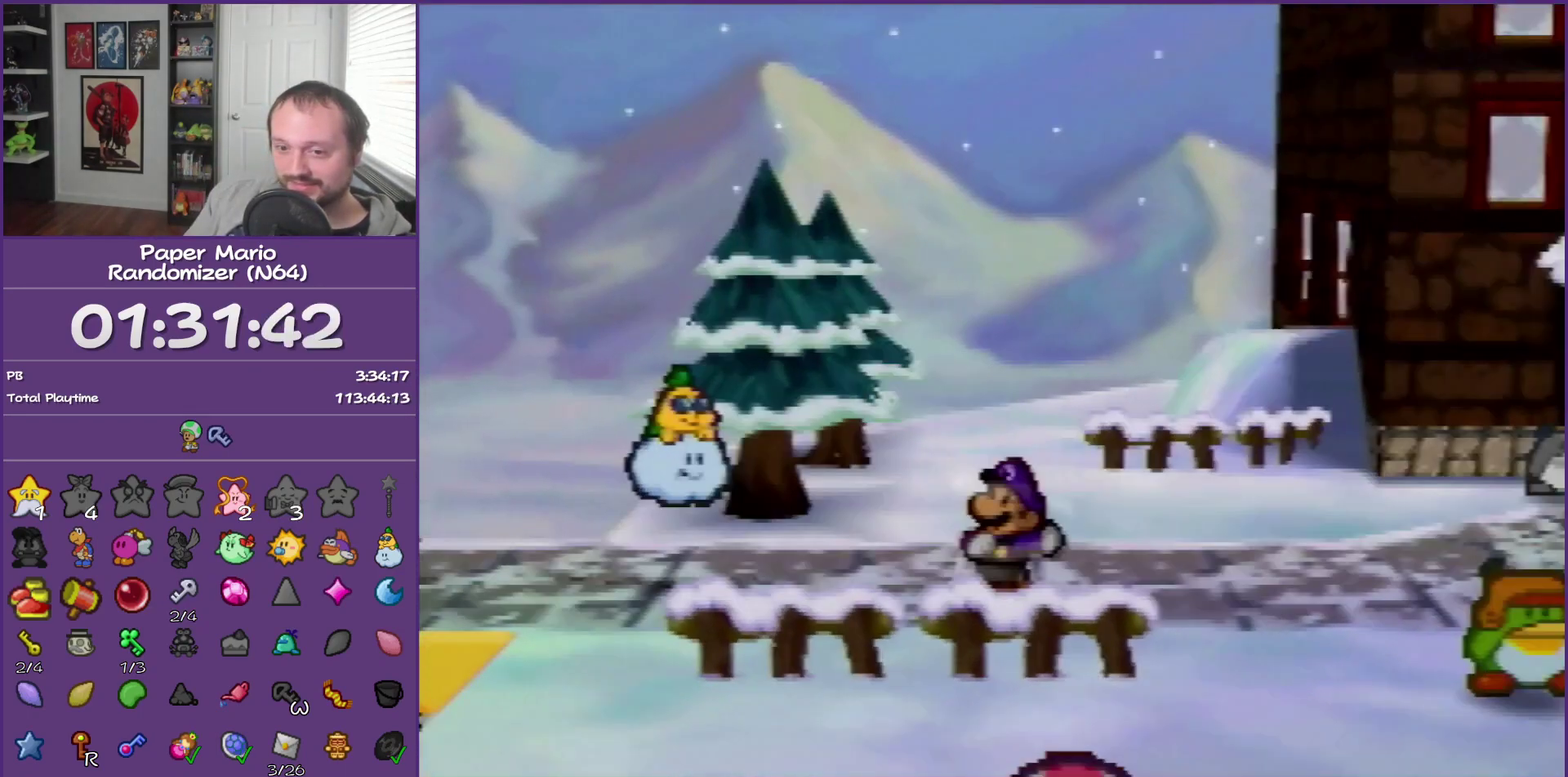
{"buttons": [], "left_stick": "right", "events": [[250, "Z", "up"], [400, "A", "down"], [500, "A", "up"]]}
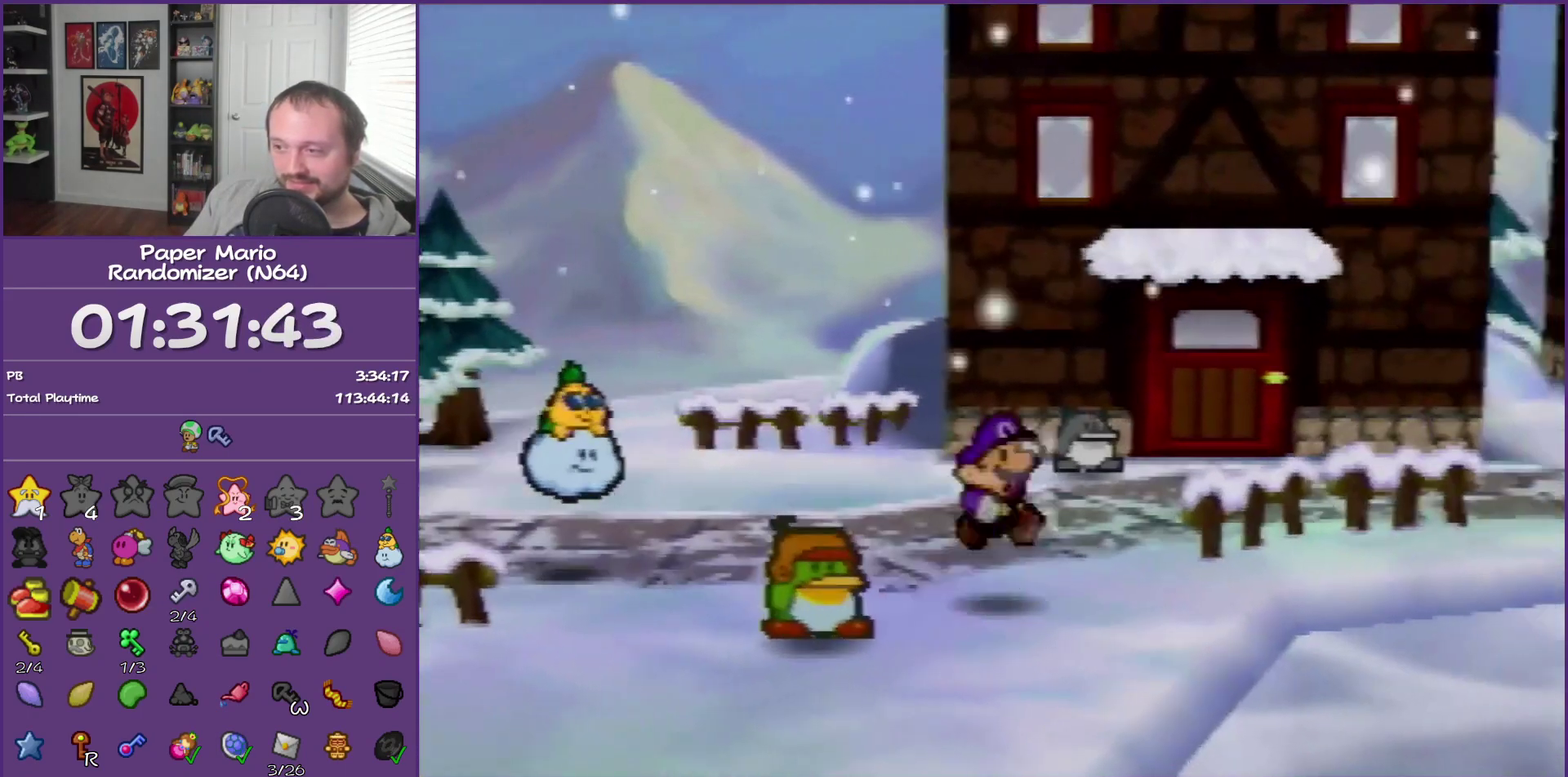
{"buttons": ["Z"], "left_stick": "down-right", "events": [[117, "left_stick", "down-right"], [367, "Z", "down"]]}
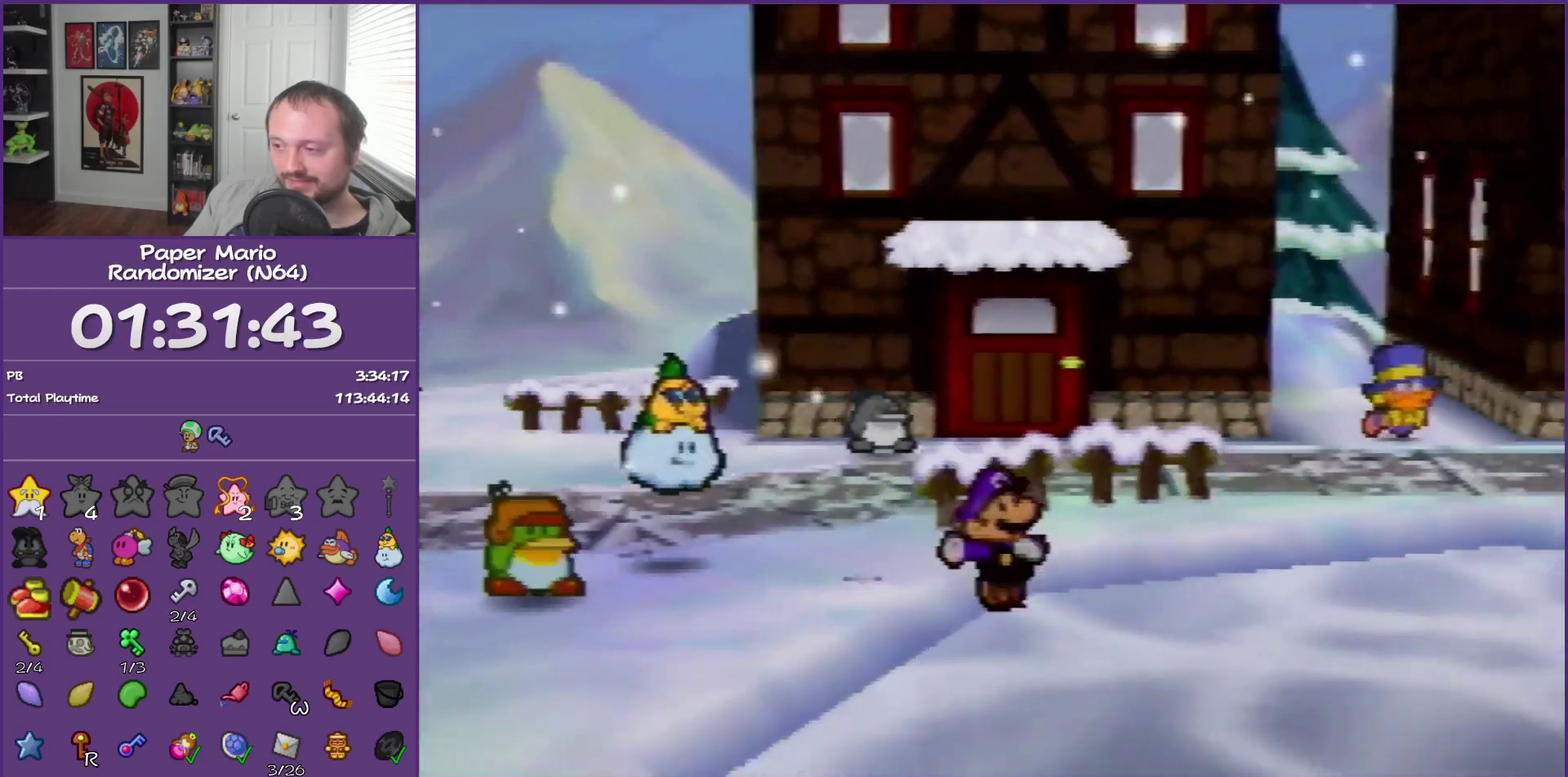
{"buttons": [], "left_stick": "right", "events": [[83, "Z", "up"], [150, "A", "down"], [317, "left_stick", "right"], [400, "A", "up"]]}
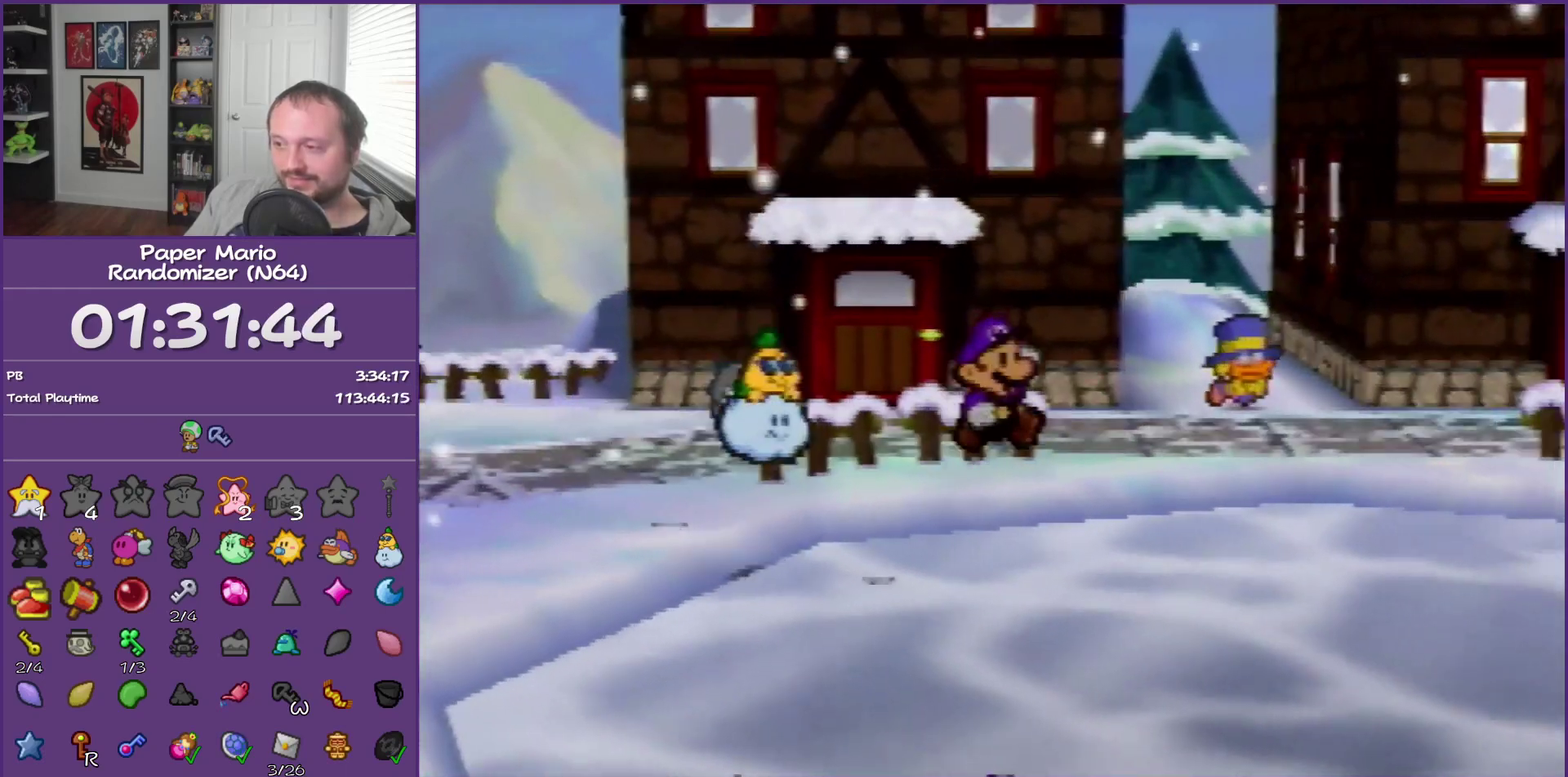
{"buttons": ["A"], "left_stick": "right", "events": [[33, "A", "down"]]}
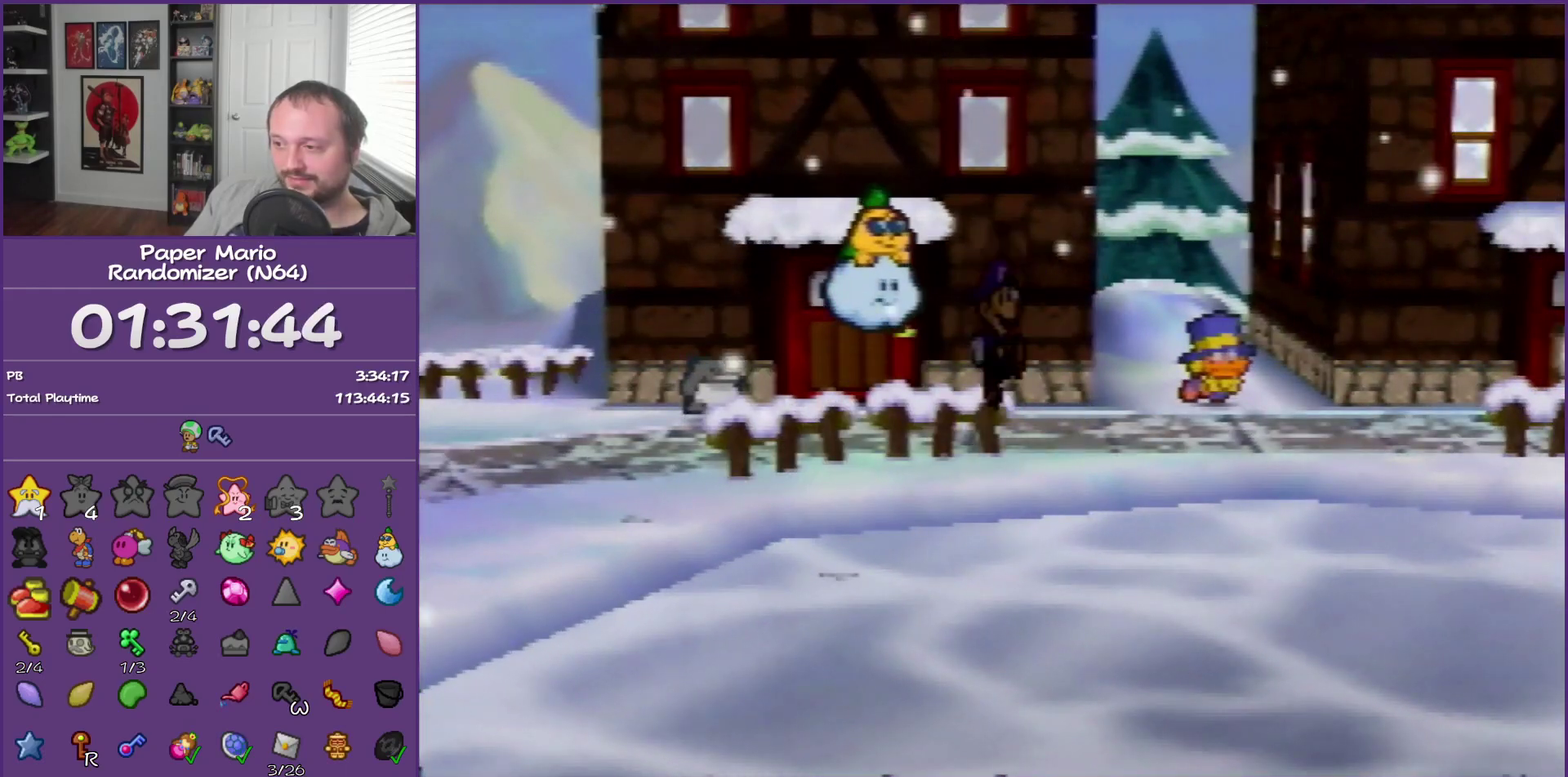
{"buttons": ["A"], "left_stick": "right", "events": [[67, "A", "up"], [333, "A", "down"]]}